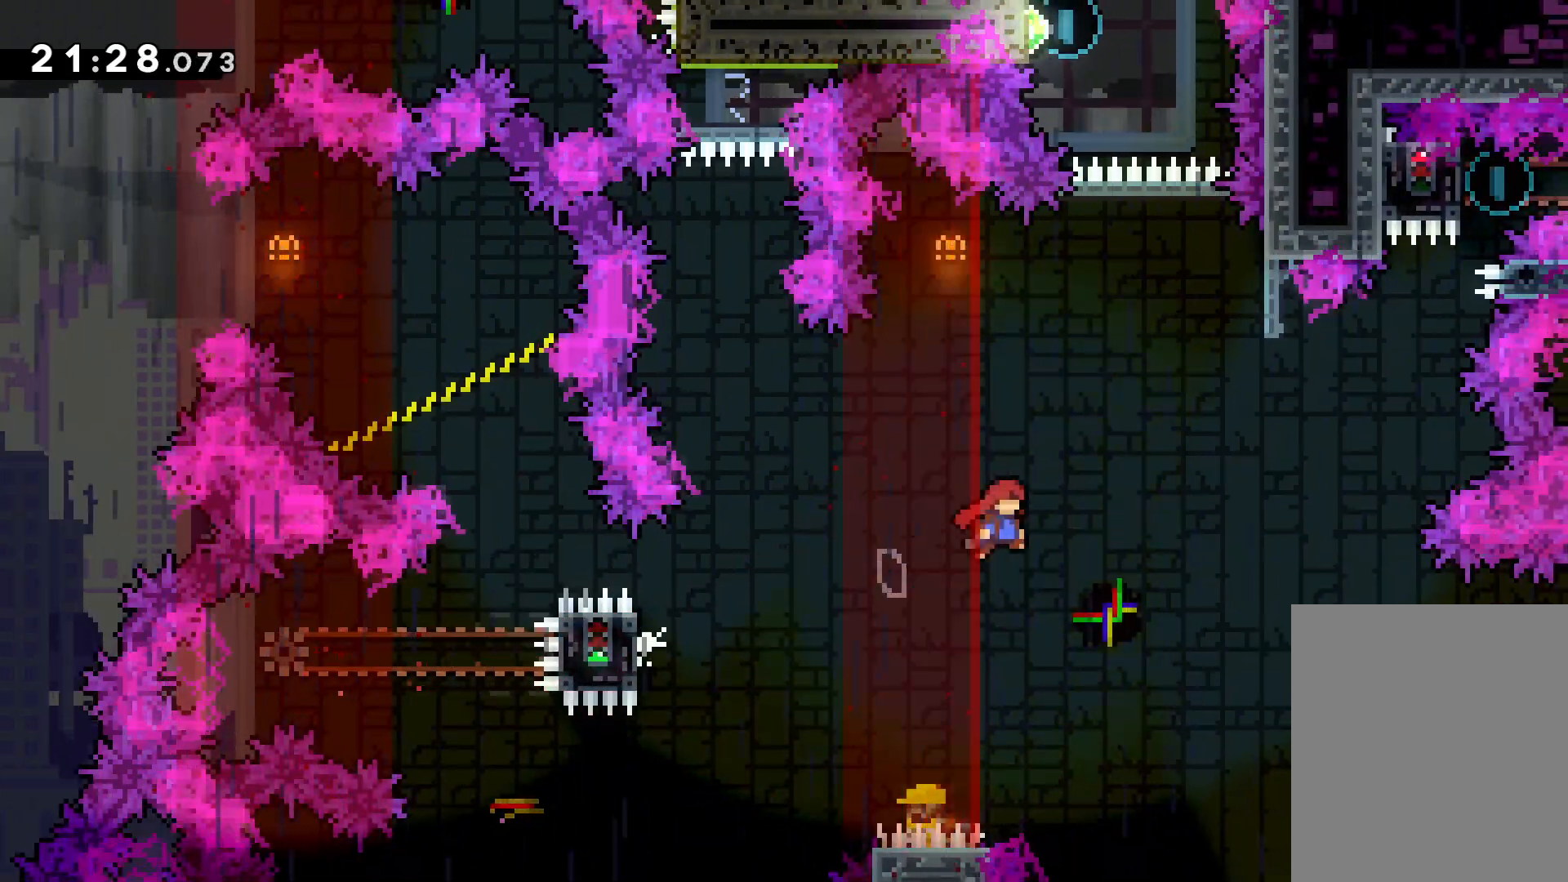
Gameplay with keyboard; each line is a JSON object with the keys held at the frame after it. "events" lists presses ("down") and releases ("up") of "dash", "down", "grab", "jump", "left", "right" and "up" between this image and that frame as [ms after this image, input, new state], when the widget could be followed in between. No other keys are recorded. Mouse input is not recorded. Key names are as the overlay labels them; some are game actions (e.g. jump) rather than physical keys.
{"keys": ["jump", "up"], "events": [[116, "jump", "up"], [133, "right", "up"], [150, "dash", "down"], [283, "dash", "up"], [400, "jump", "down"]]}
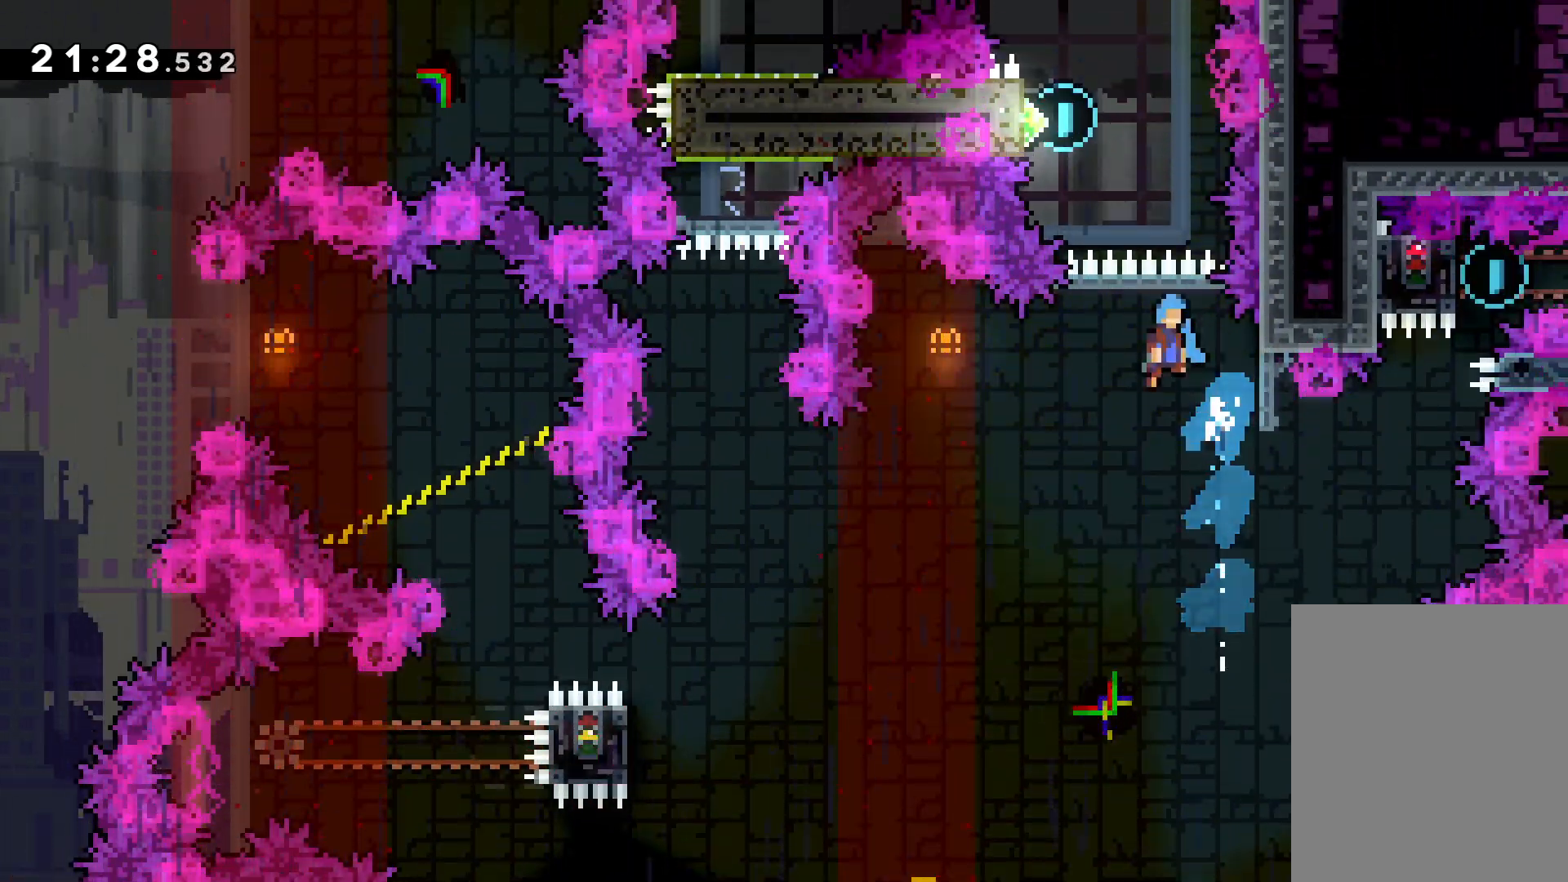
{"keys": ["grab", "left", "up"], "events": [[16, "left", "down"], [366, "grab", "down"], [416, "jump", "up"]]}
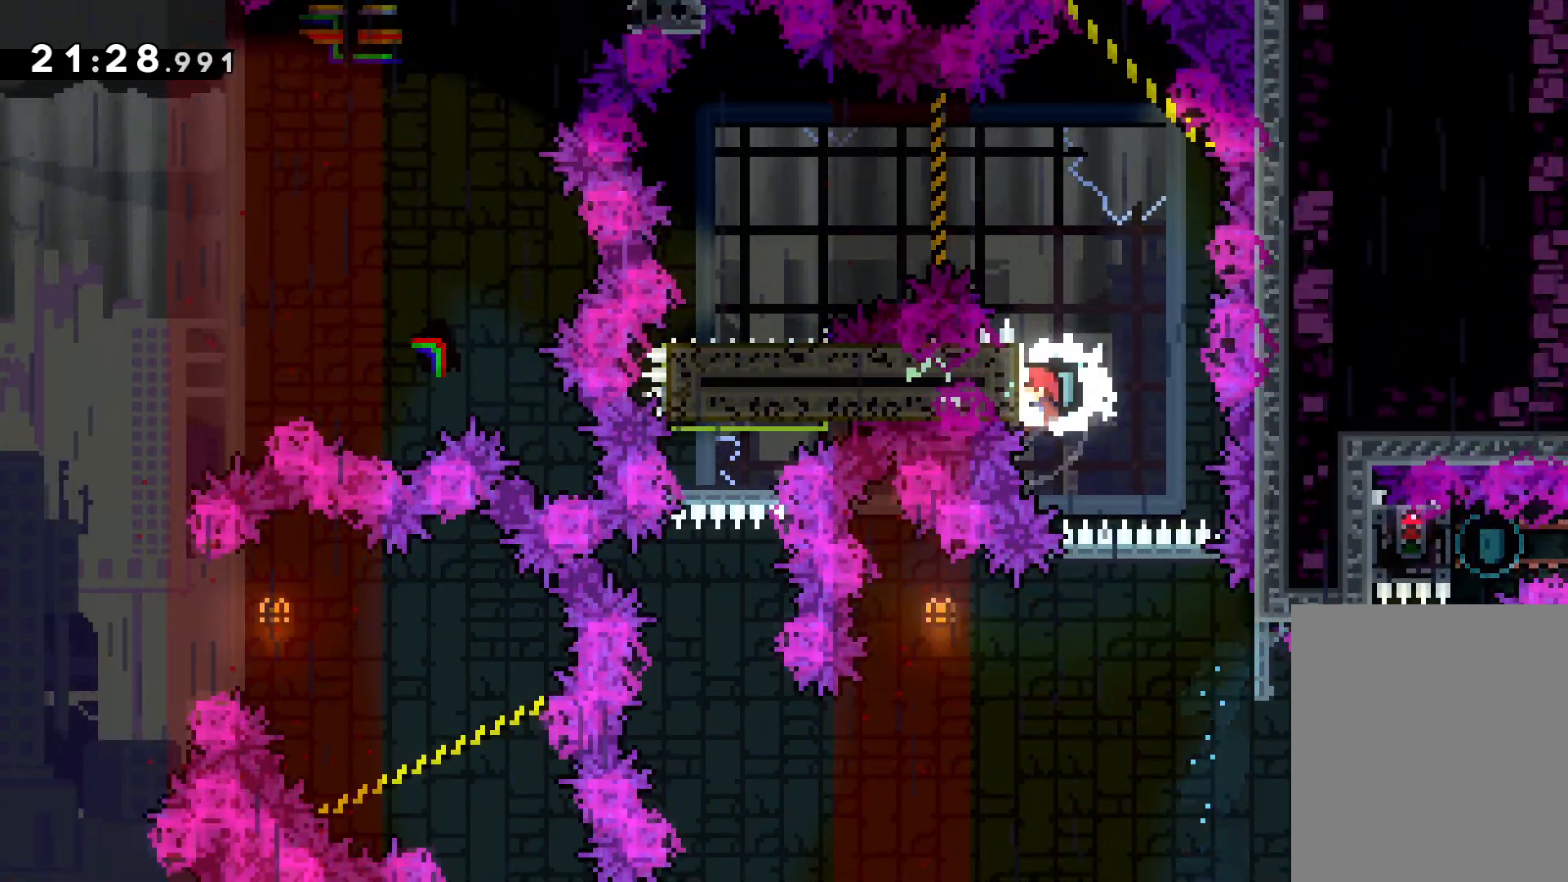
{"keys": ["grab", "jump"], "events": [[33, "left", "up"], [350, "jump", "down"], [416, "up", "up"]]}
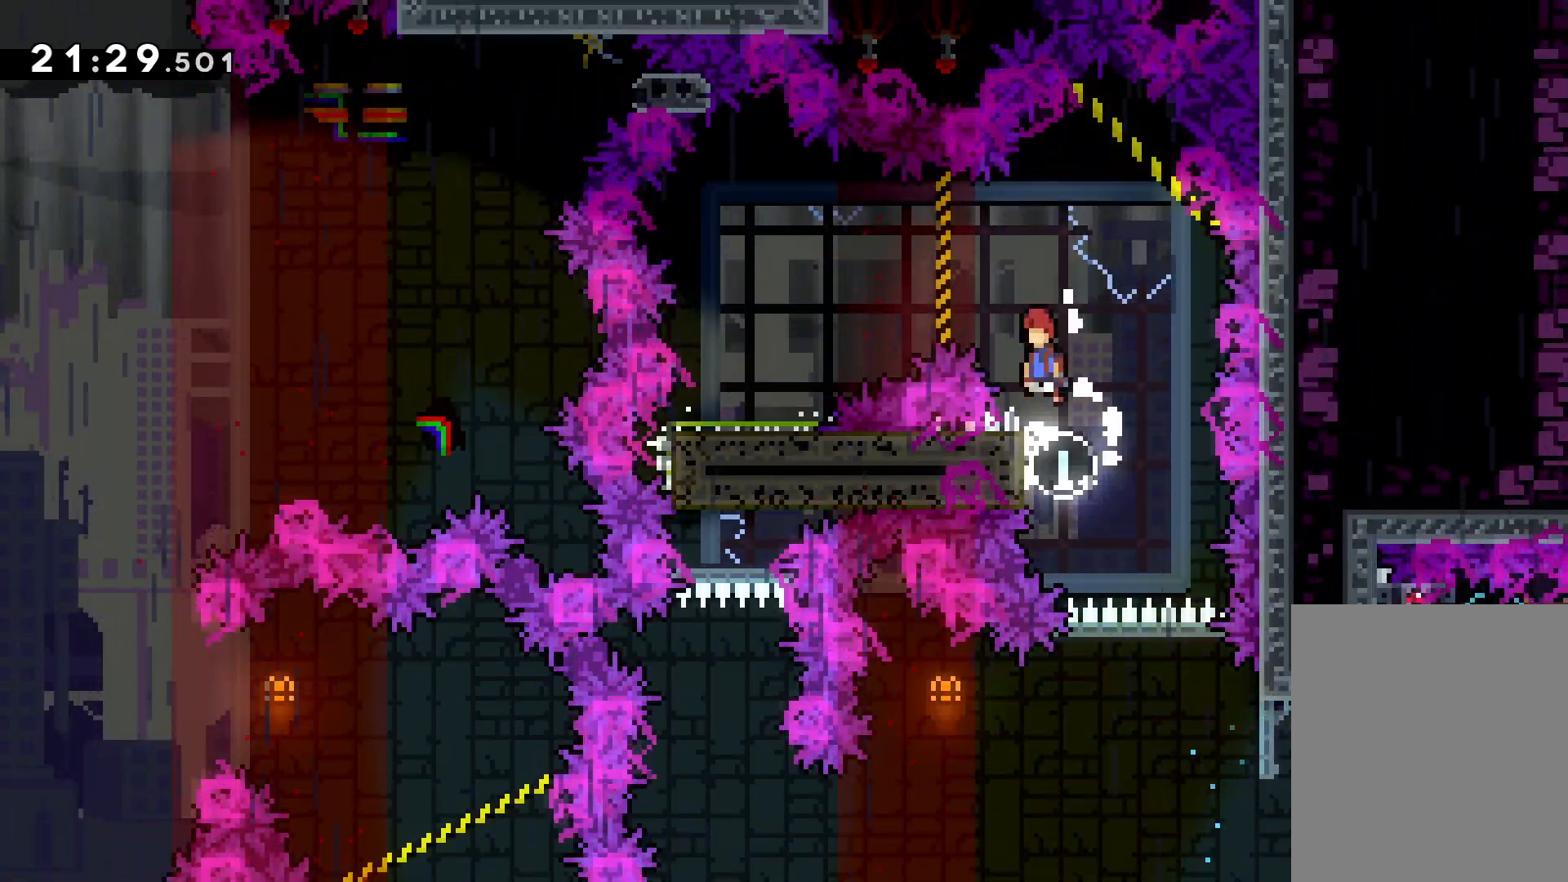
{"keys": [], "events": [[16, "grab", "up"], [150, "left", "down"], [166, "dash", "down"], [200, "jump", "up"], [366, "dash", "up"], [450, "left", "up"]]}
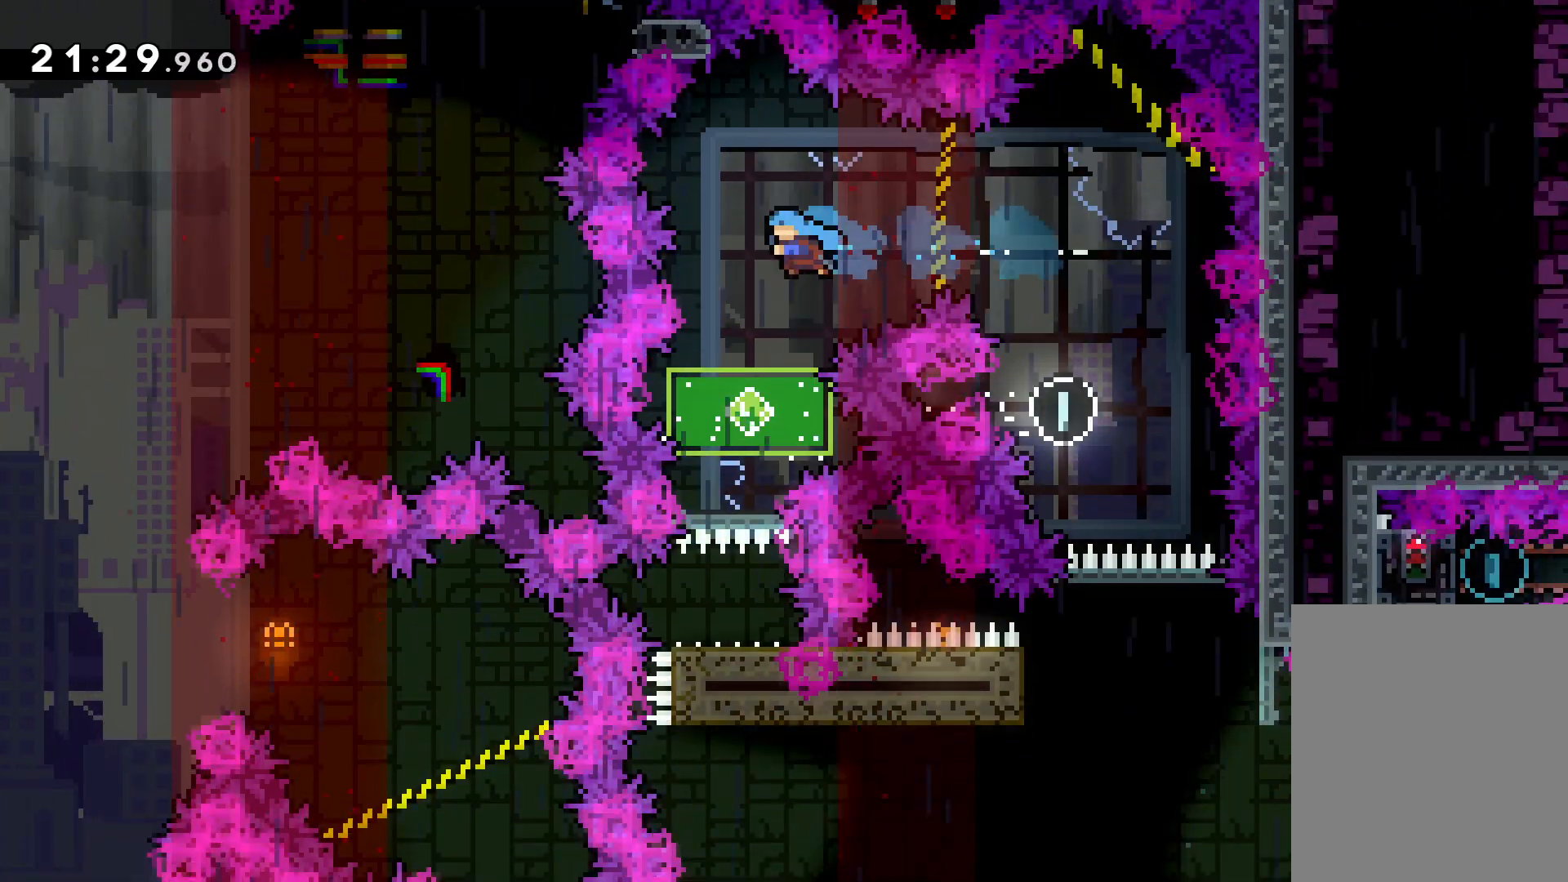
{"keys": [], "events": []}
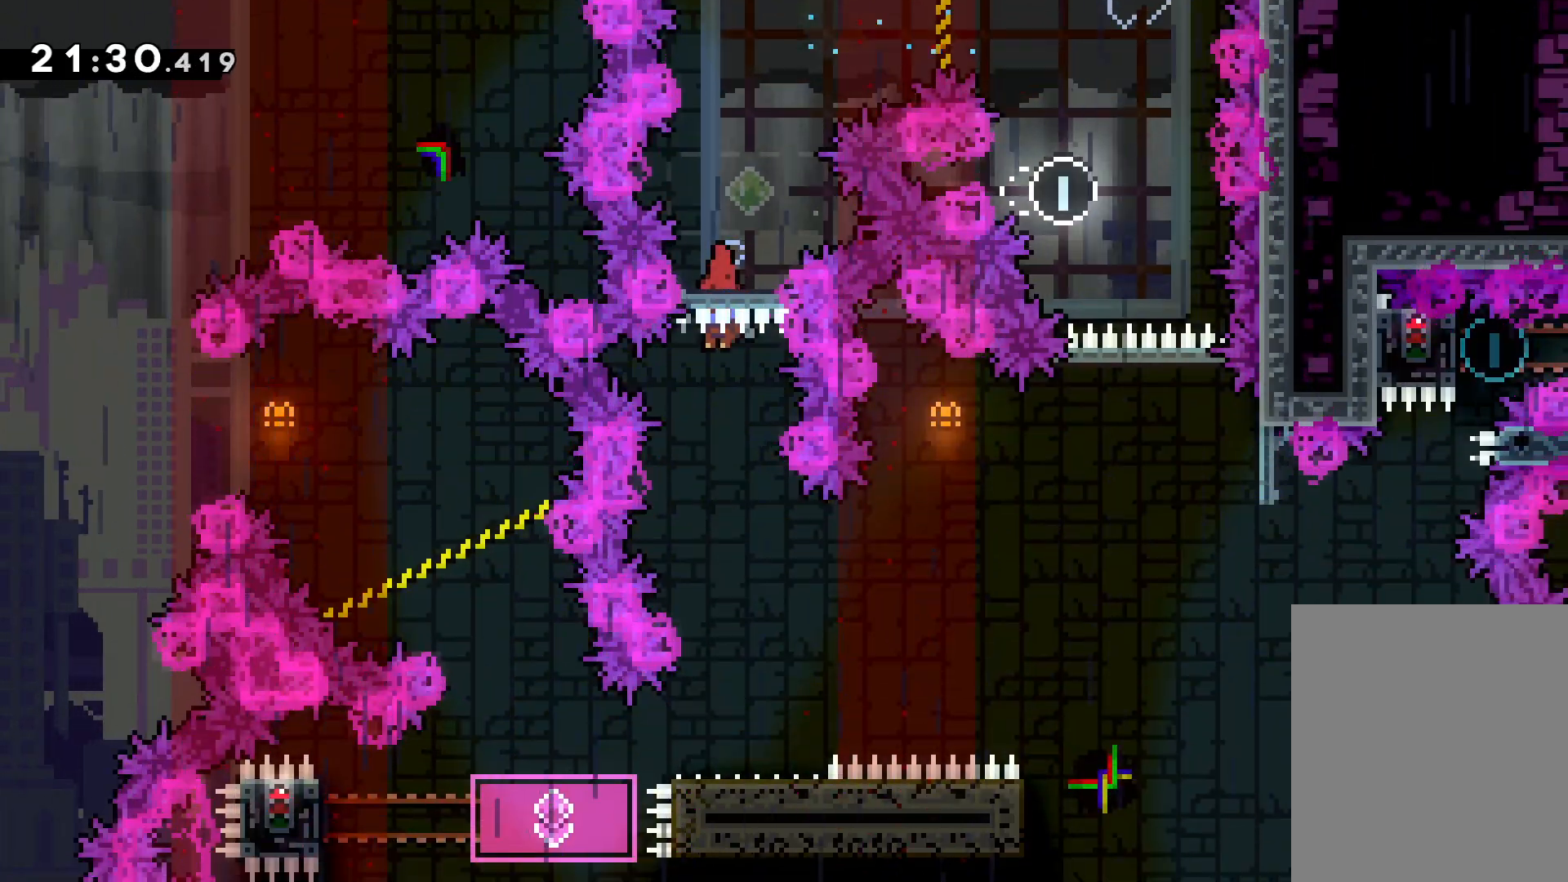
{"keys": [], "events": []}
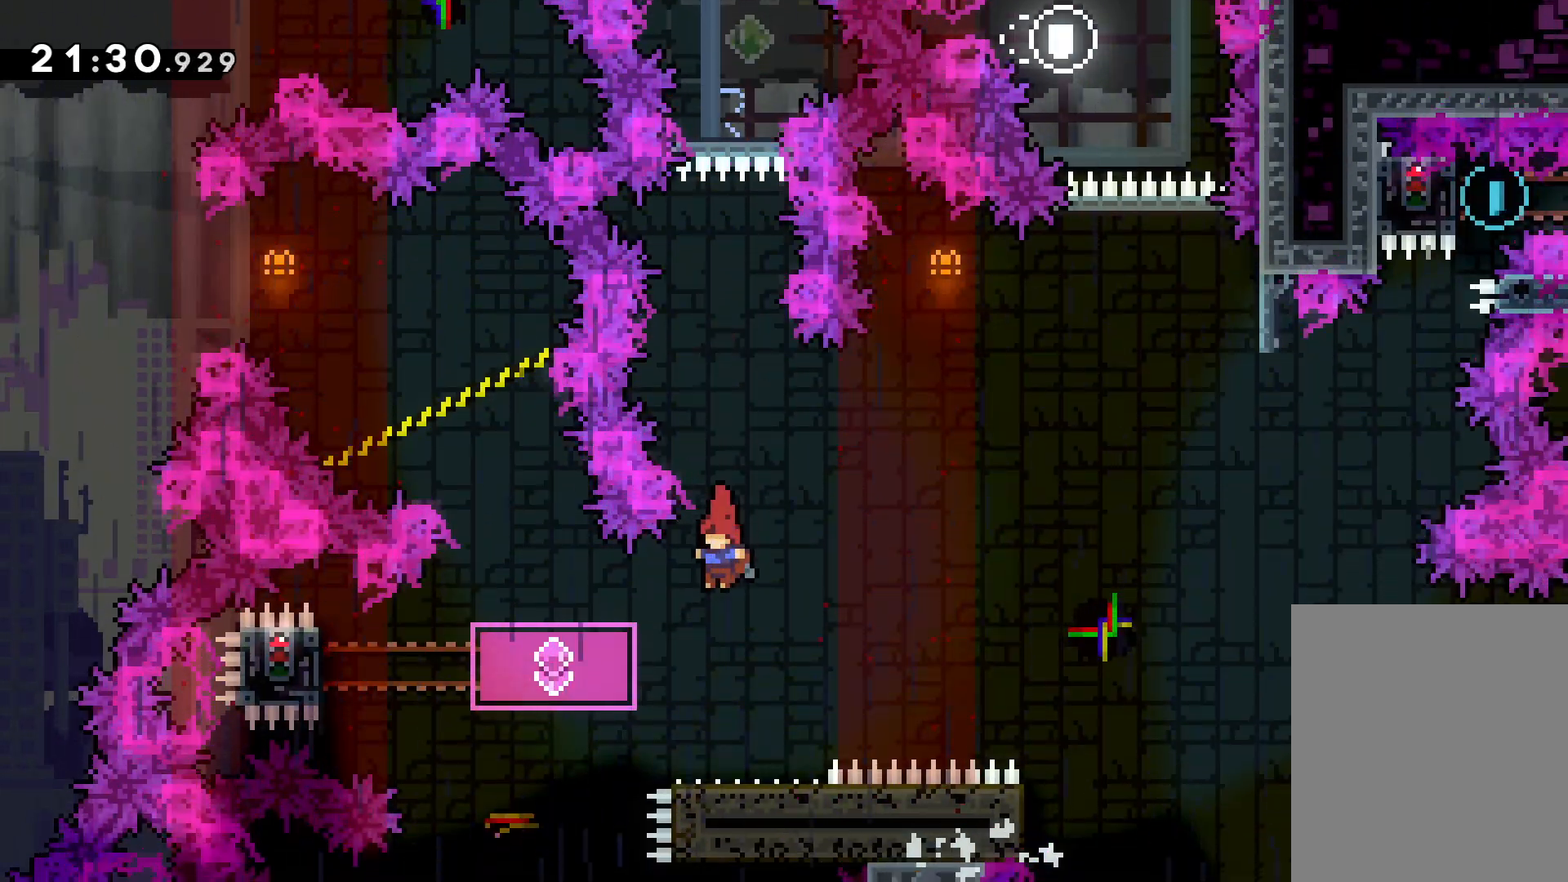
{"keys": ["left"], "events": [[16, "left", "down"], [66, "dash", "down"], [200, "dash", "up"], [333, "dash", "down"], [500, "dash", "up"]]}
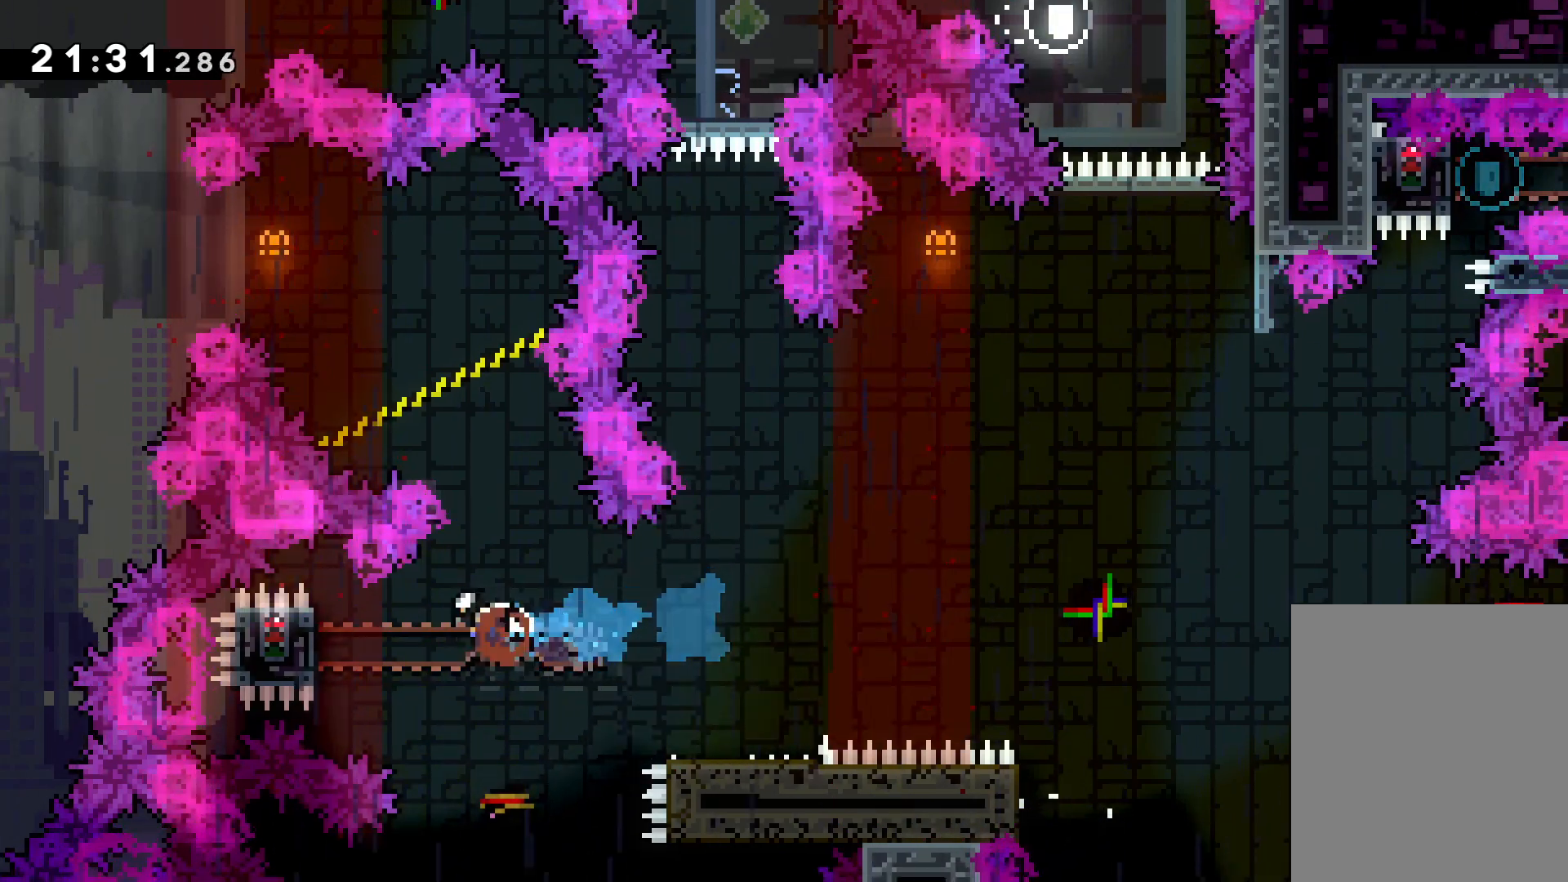
{"keys": ["grab"], "events": [[66, "grab", "down"], [116, "left", "up"]]}
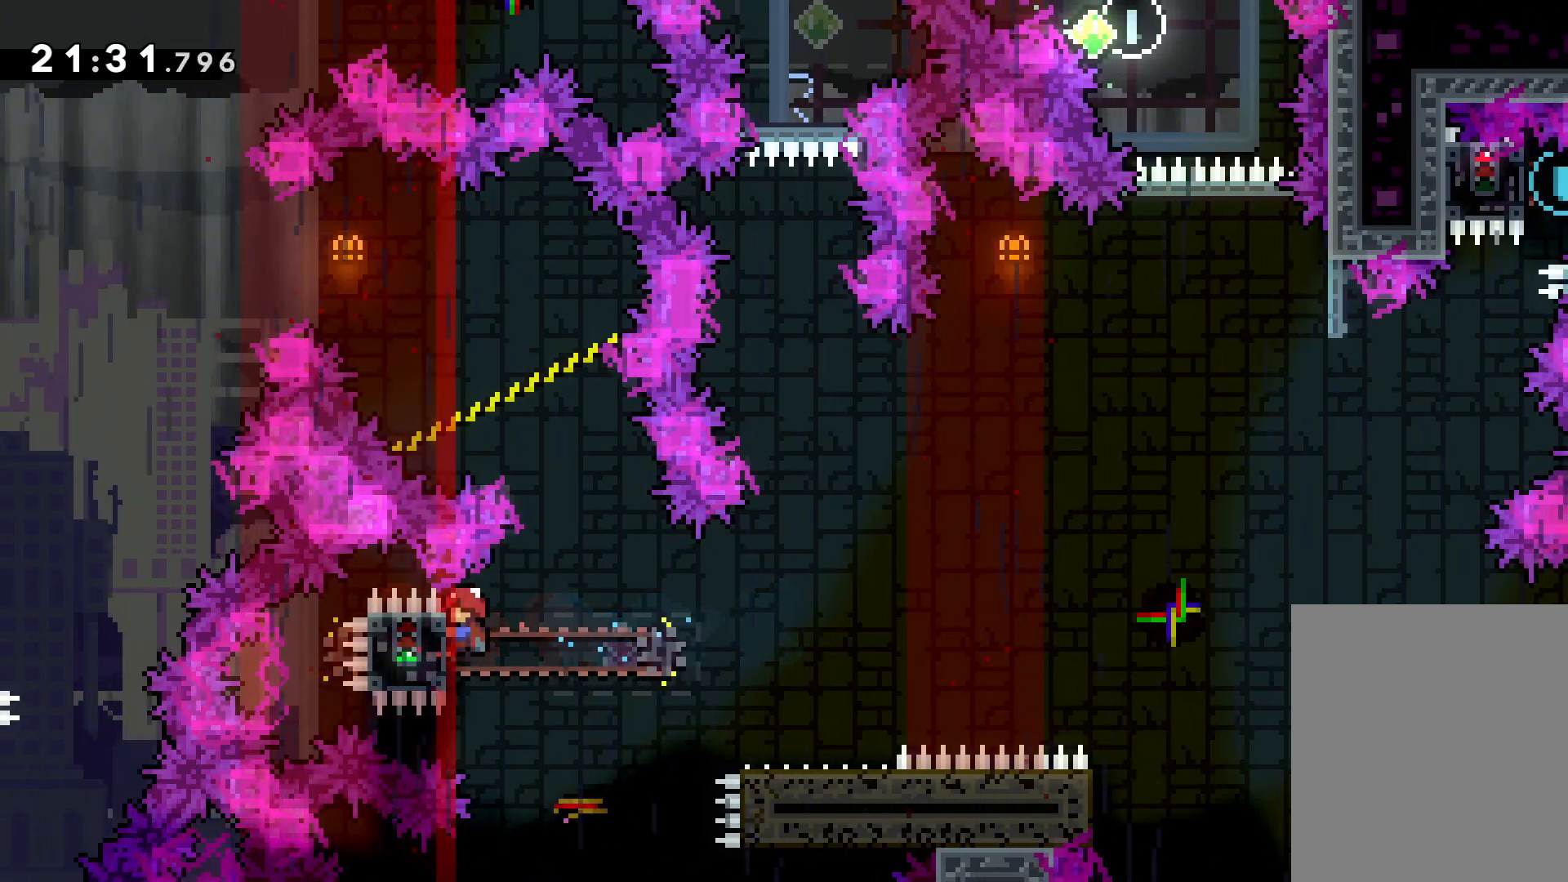
{"keys": ["jump", "right"], "events": [[100, "down", "down"], [100, "grab", "up"], [100, "right", "down"], [133, "dash", "down"], [266, "dash", "up"], [300, "jump", "down"], [483, "down", "up"]]}
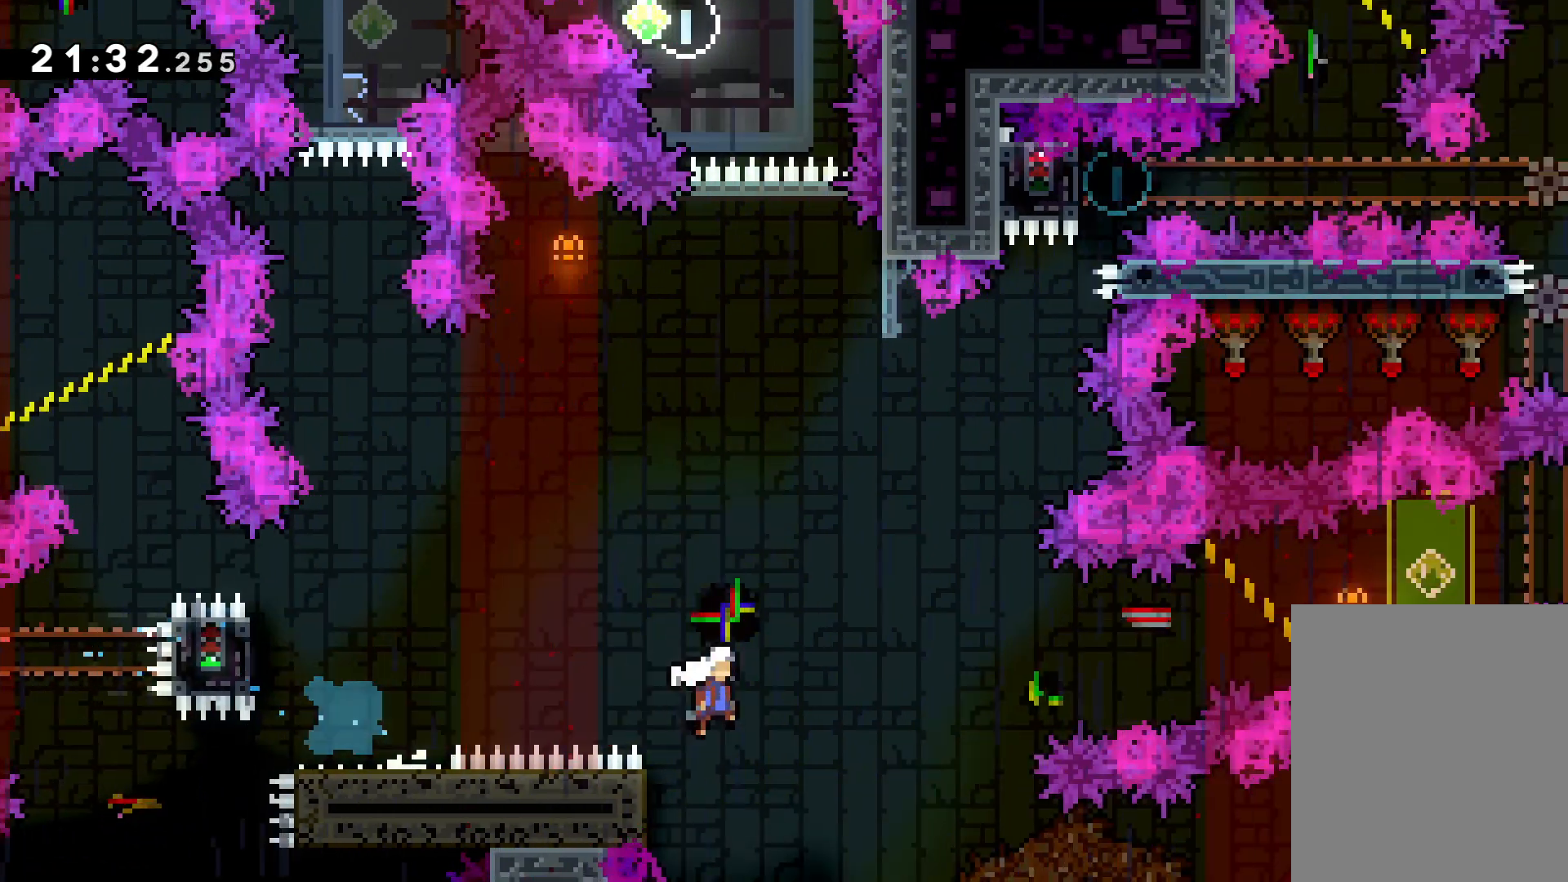
{"keys": ["right", "up"], "events": [[66, "up", "down"], [100, "dash", "down"], [133, "jump", "up"], [266, "dash", "up"]]}
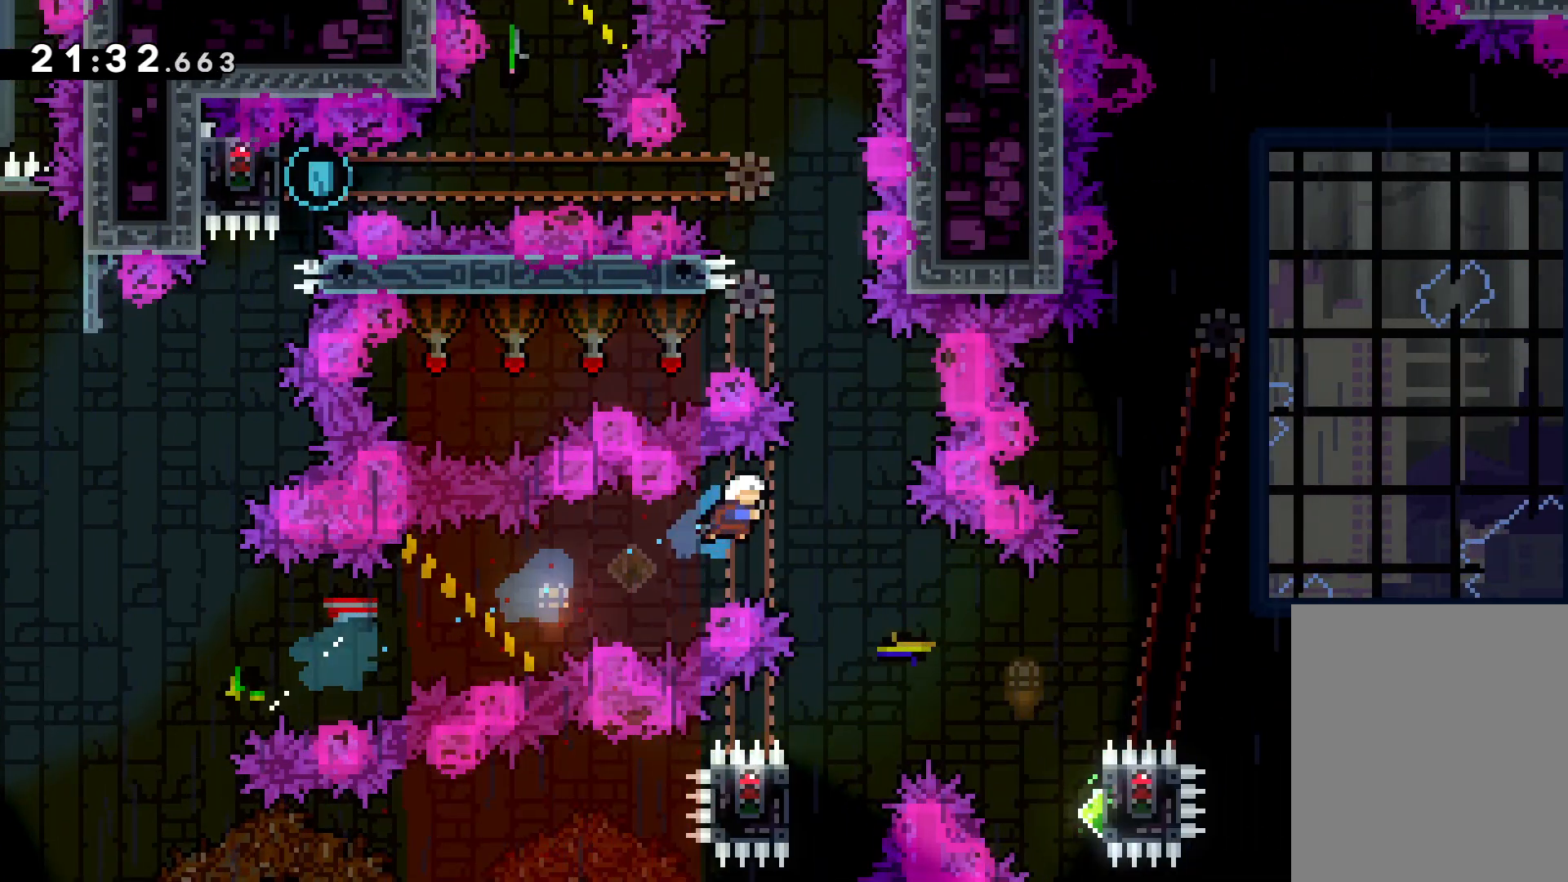
{"keys": ["left"], "events": [[150, "right", "up"], [166, "up", "up"], [500, "left", "down"]]}
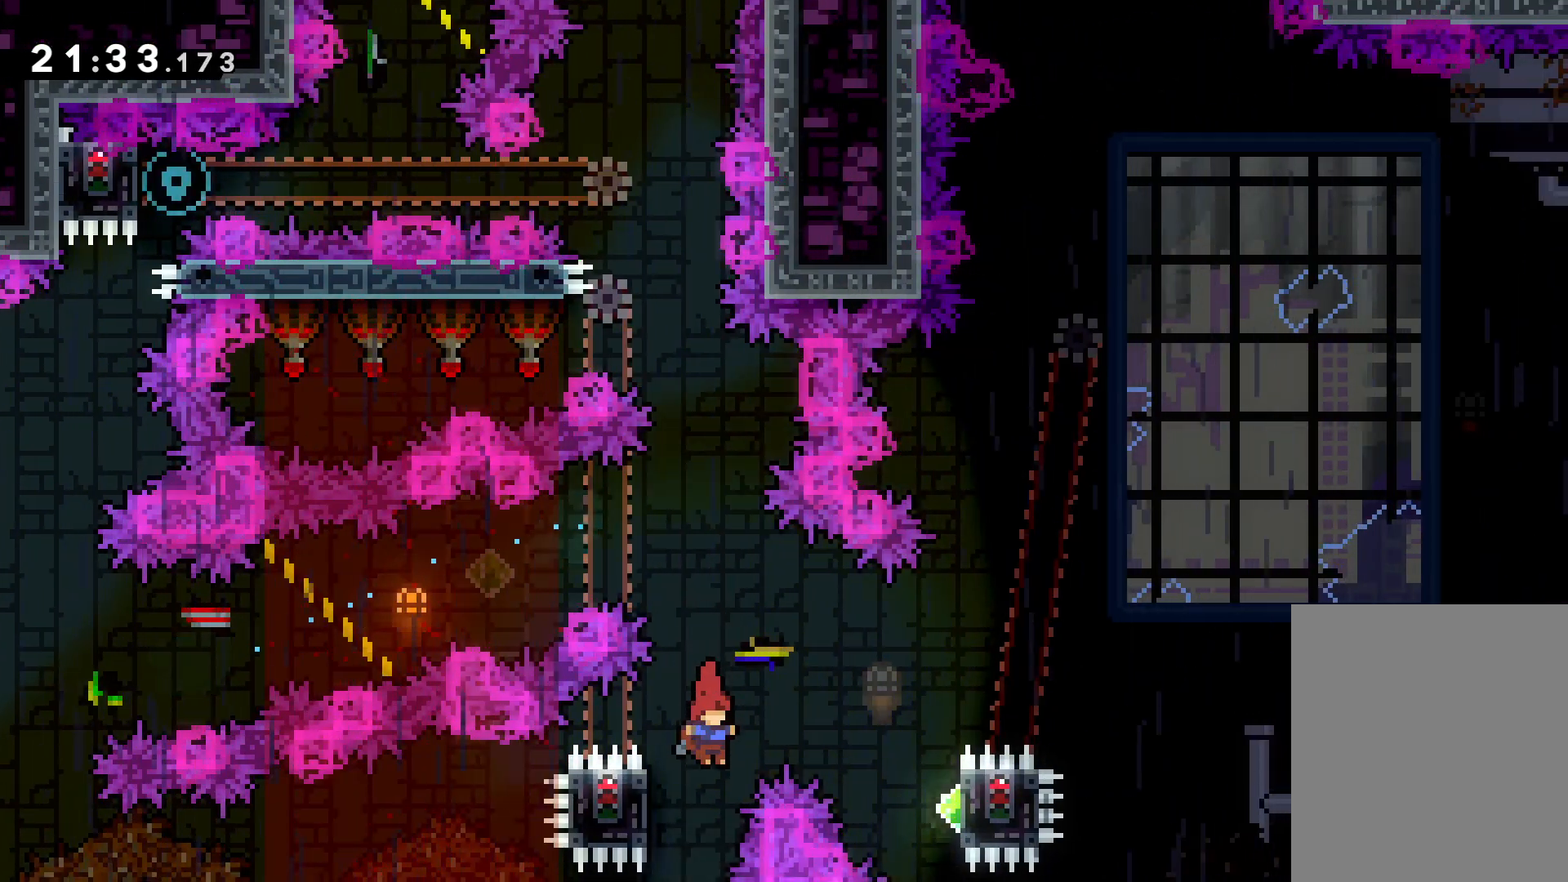
{"keys": ["grab"], "events": [[50, "grab", "down"], [166, "up", "down"], [350, "left", "up"], [433, "up", "up"]]}
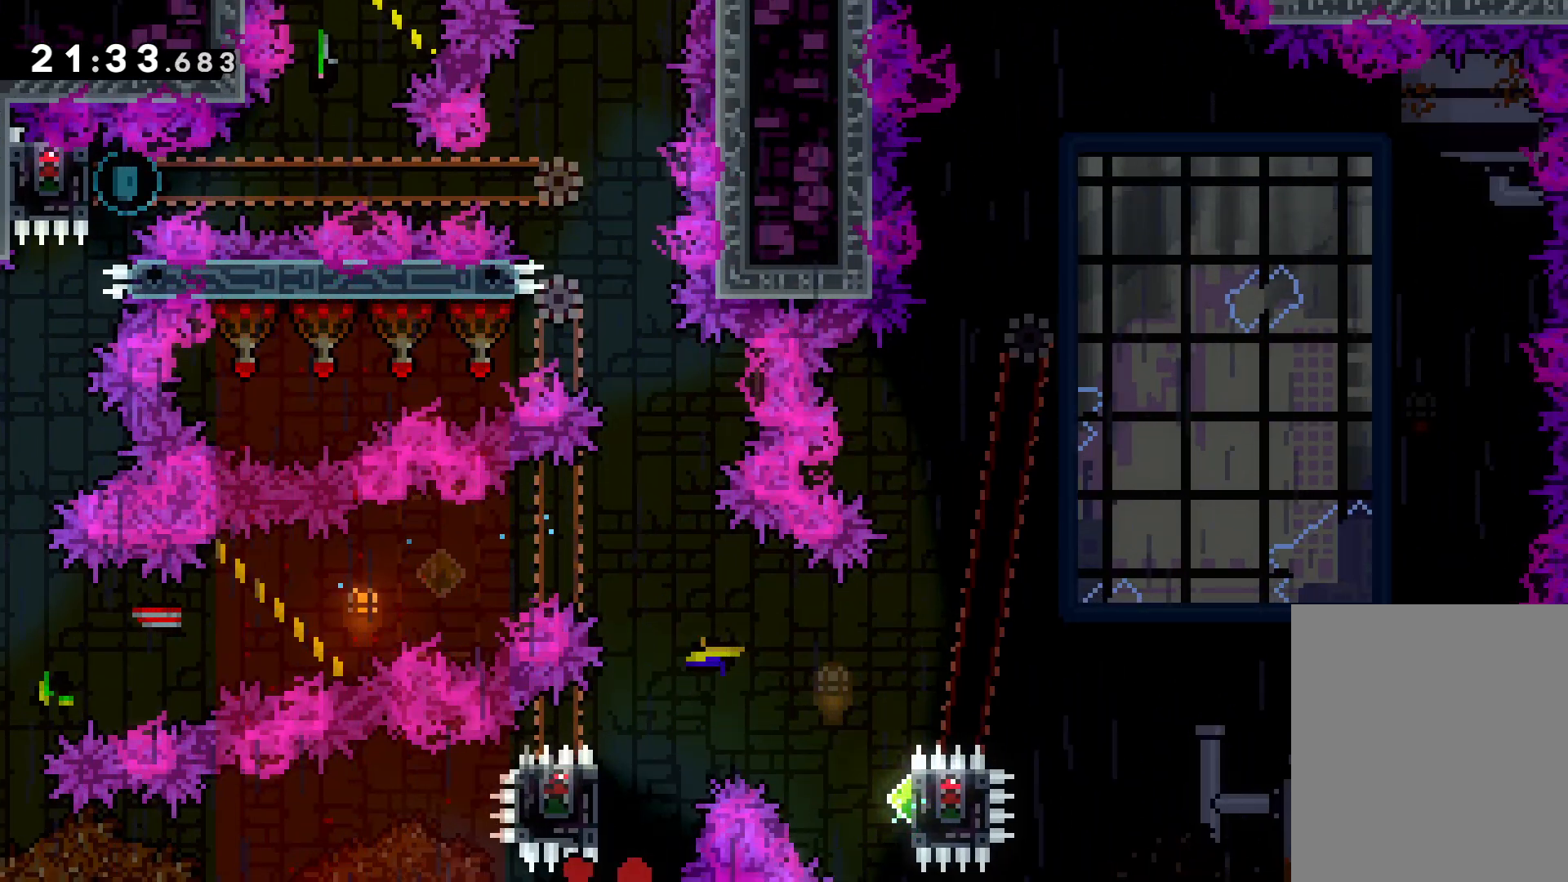
{"keys": [], "events": [[33, "grab", "up"]]}
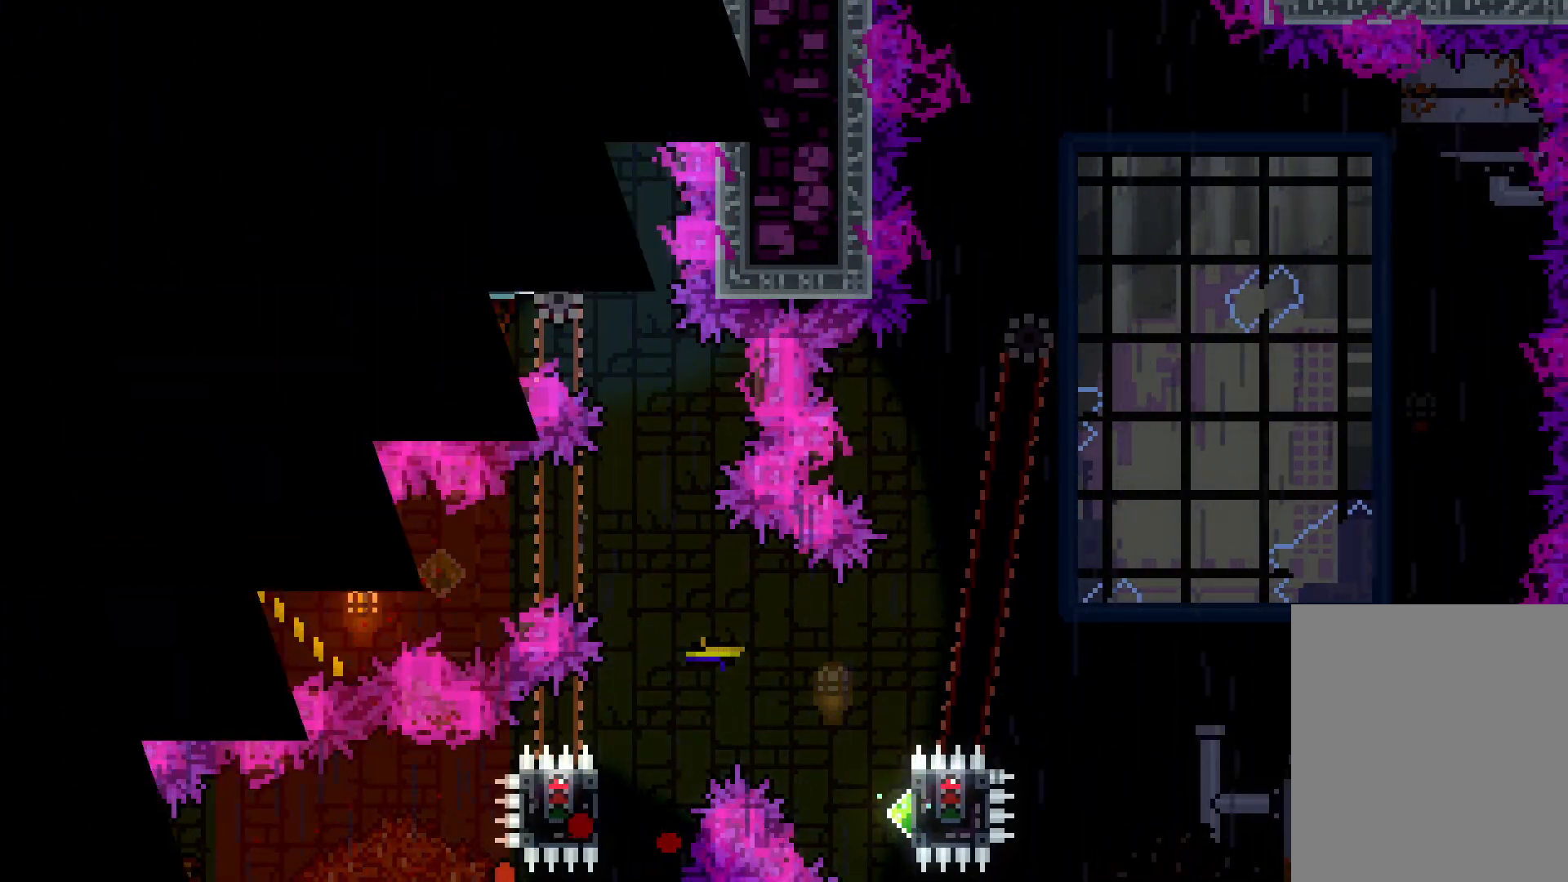
{"keys": [], "events": []}
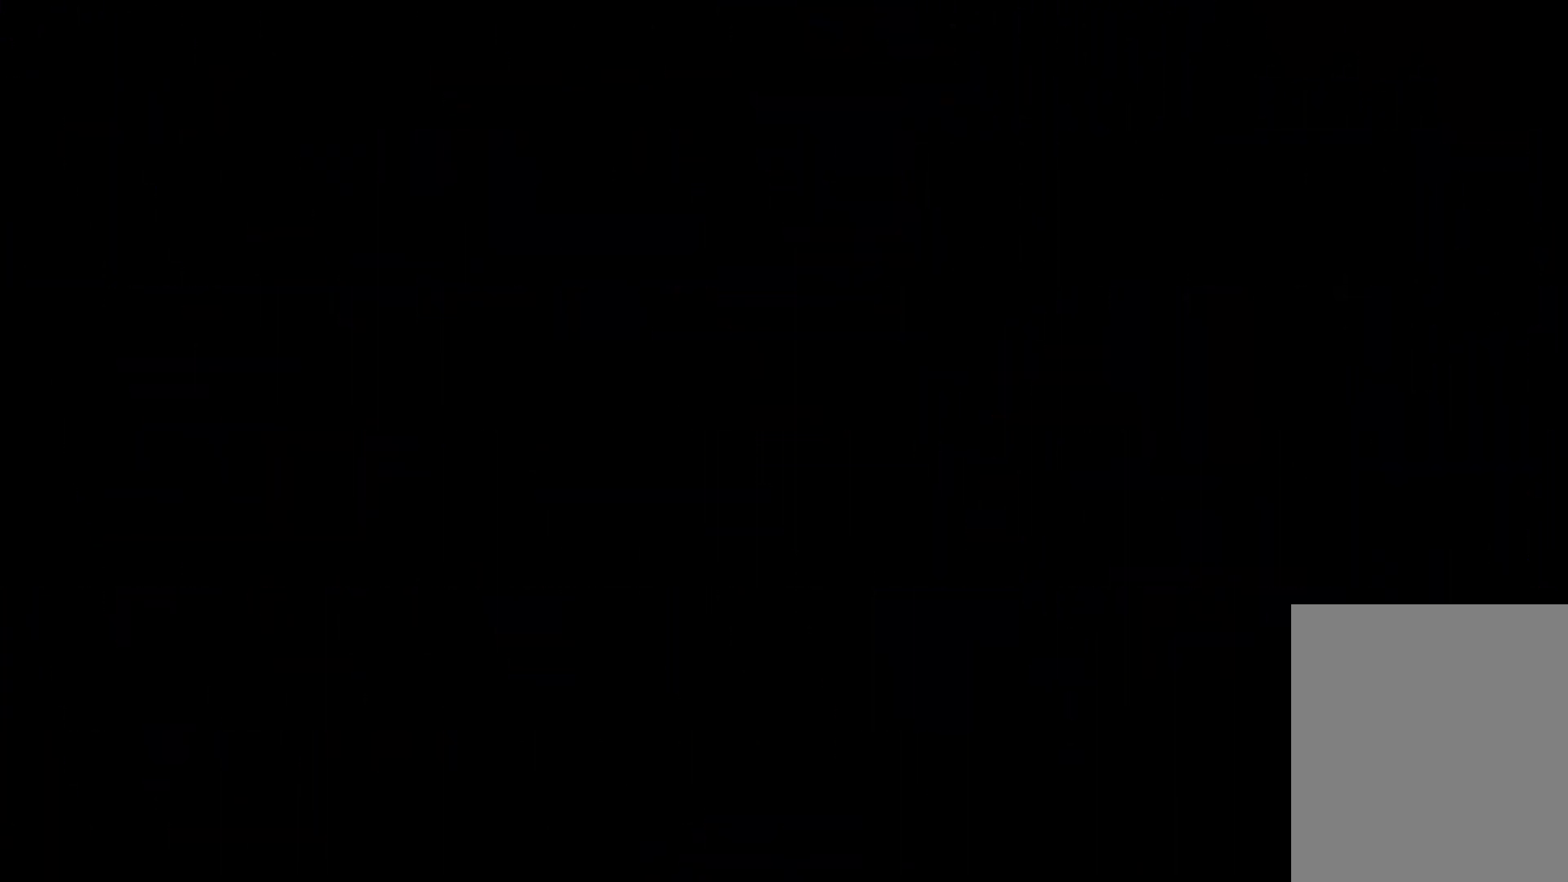
{"keys": [], "events": []}
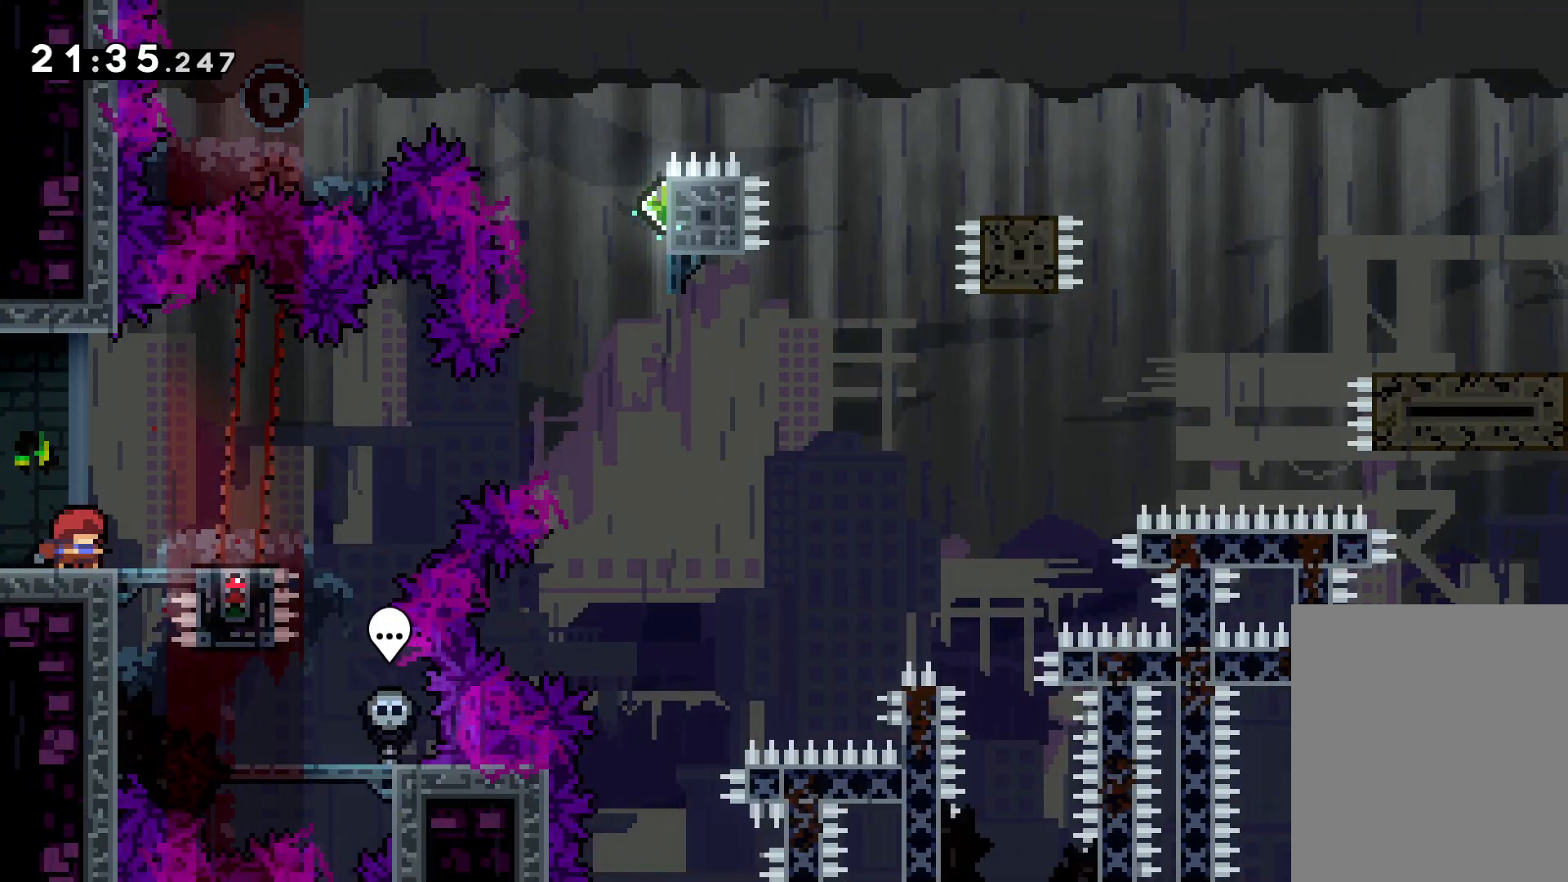
{"keys": ["dash", "right"], "events": [[350, "dash", "down"], [350, "right", "down"]]}
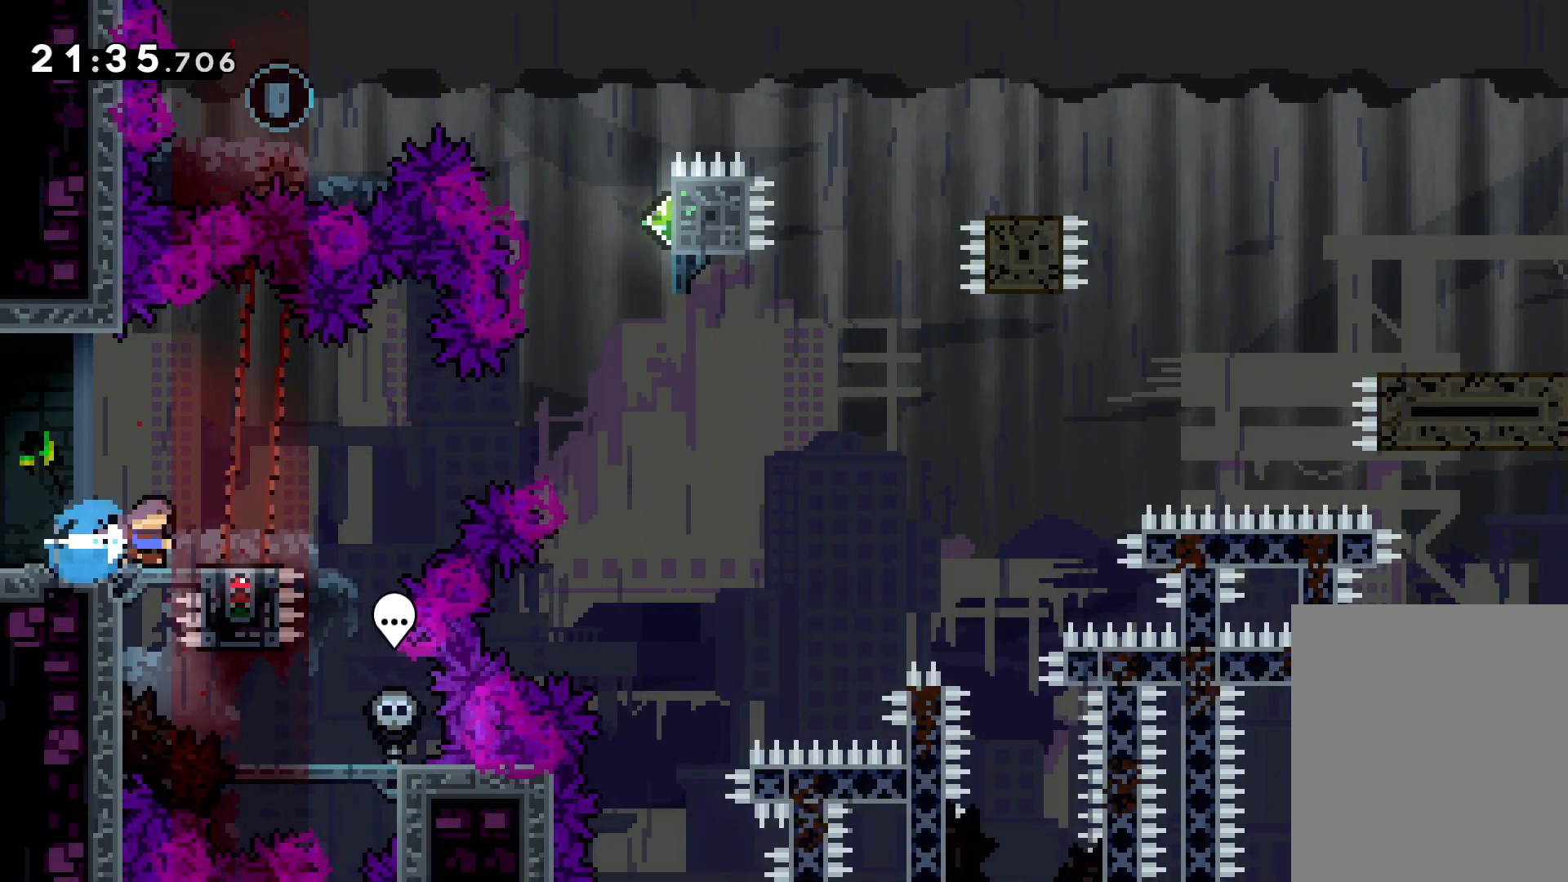
{"keys": ["dash", "up"], "events": [[33, "dash", "up"], [33, "up", "down"], [50, "jump", "down"], [433, "dash", "down"], [433, "jump", "up"], [433, "right", "up"]]}
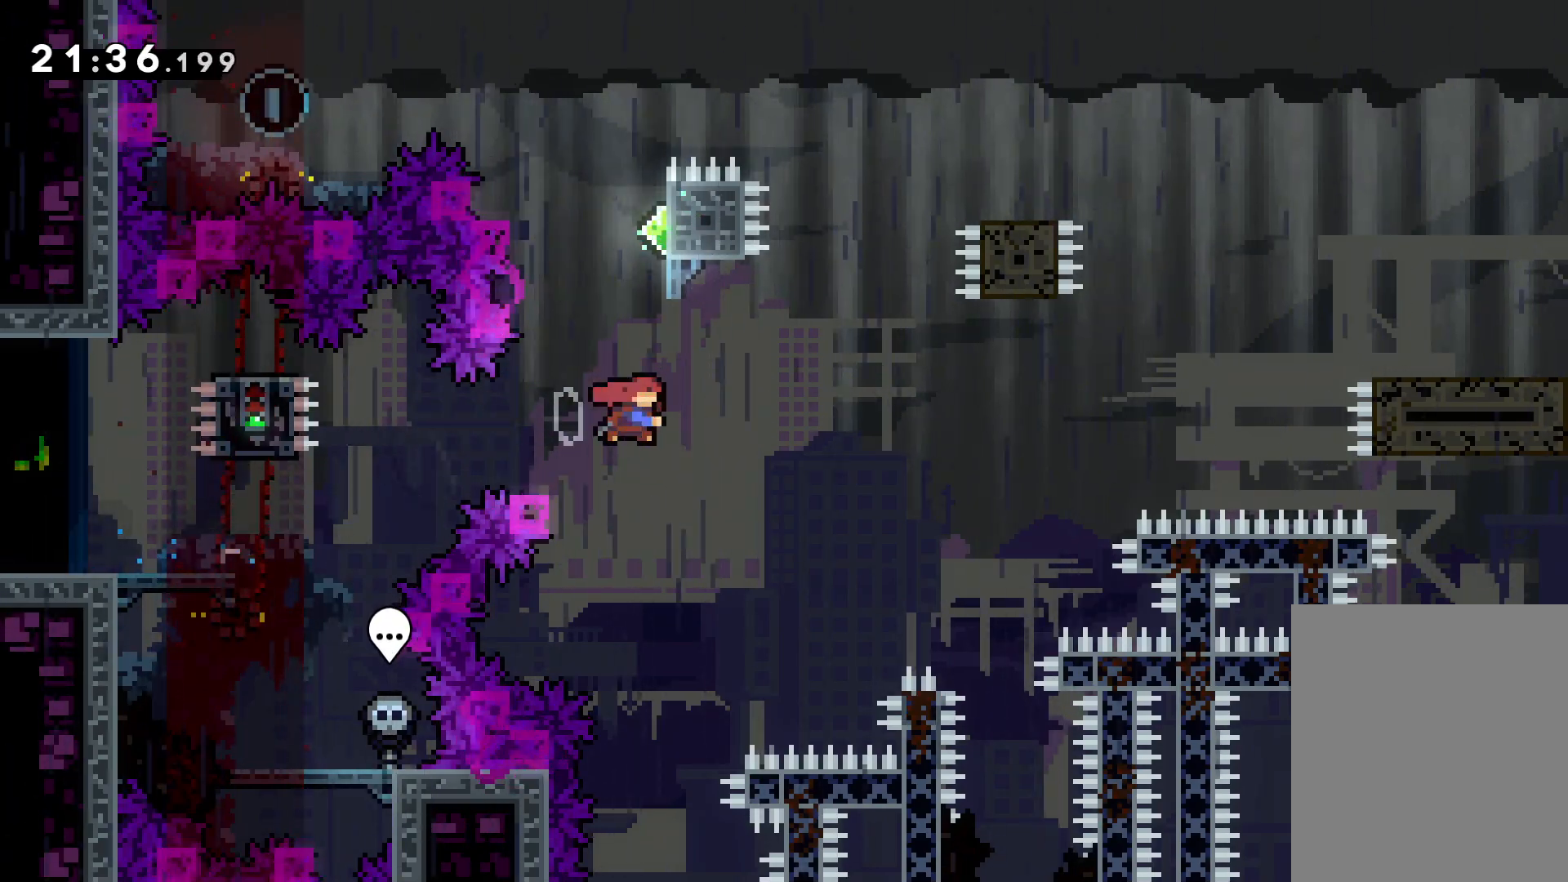
{"keys": ["jump", "left"], "events": [[50, "dash", "up"], [150, "jump", "down"], [200, "left", "down"], [500, "up", "up"]]}
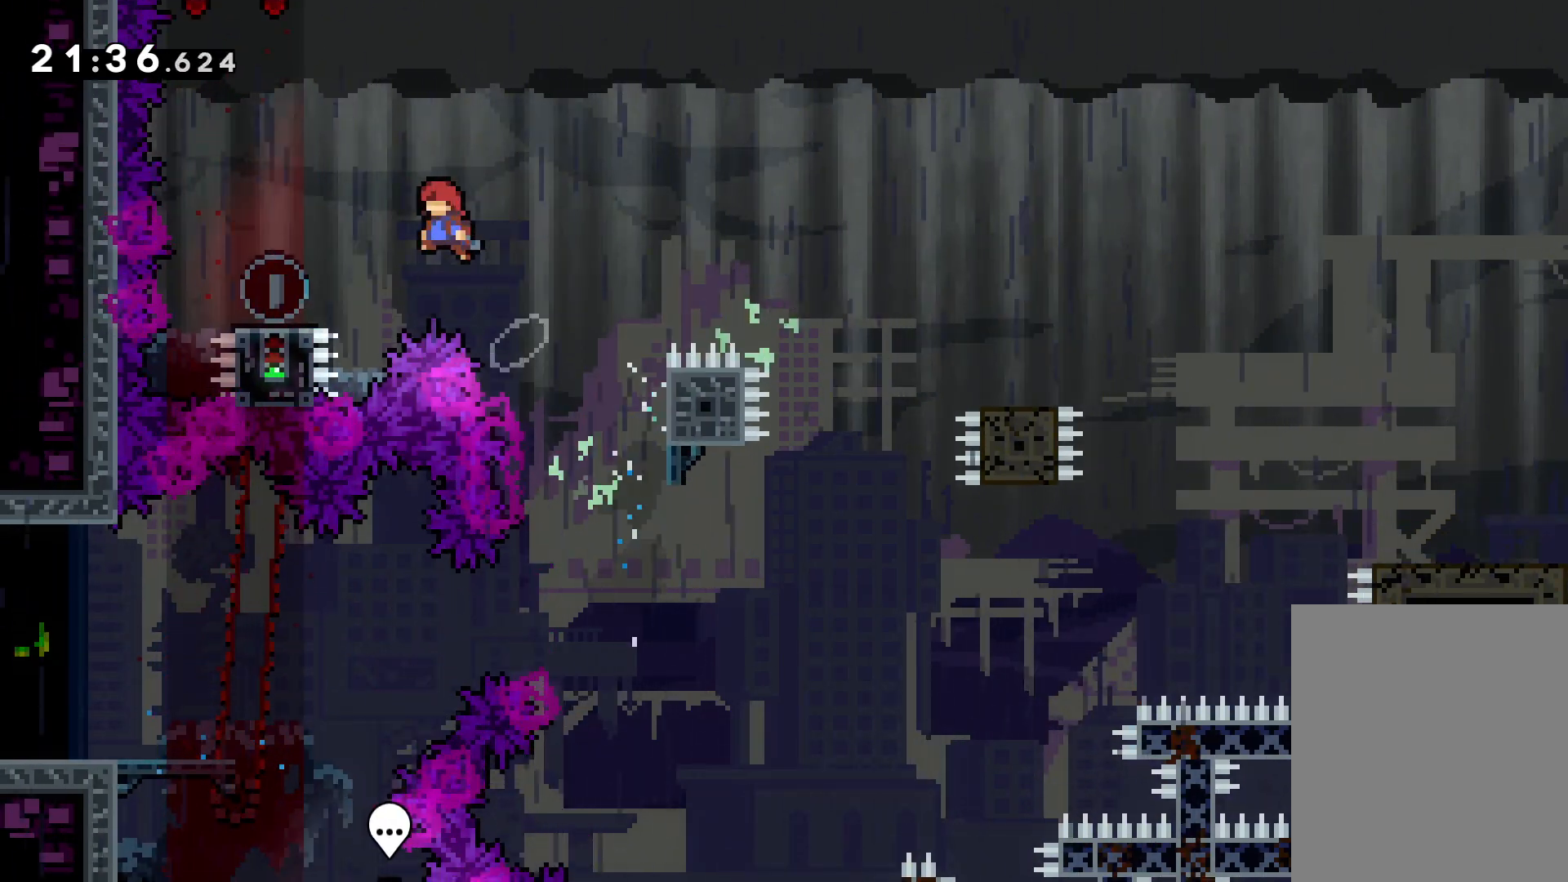
{"keys": ["down", "jump", "right"], "events": [[83, "down", "down"], [83, "jump", "up"], [100, "dash", "down"], [233, "dash", "up"], [233, "left", "up"], [233, "right", "down"], [283, "jump", "down"]]}
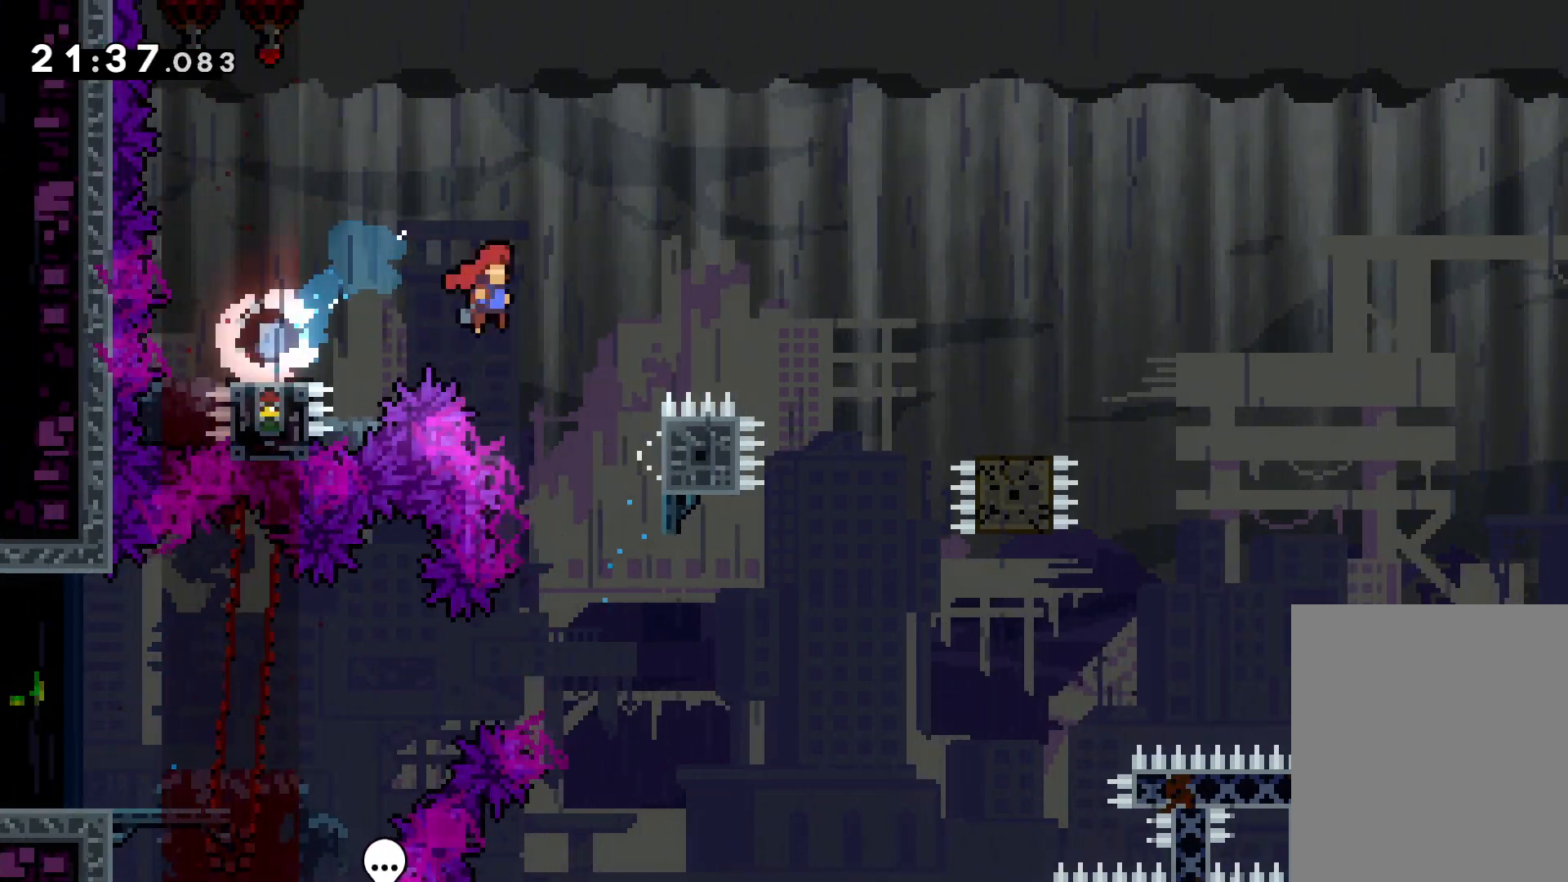
{"keys": ["dash", "down", "jump", "right"], "events": [[200, "jump", "up"], [216, "dash", "down"], [350, "dash", "up"], [383, "jump", "down"], [483, "dash", "down"]]}
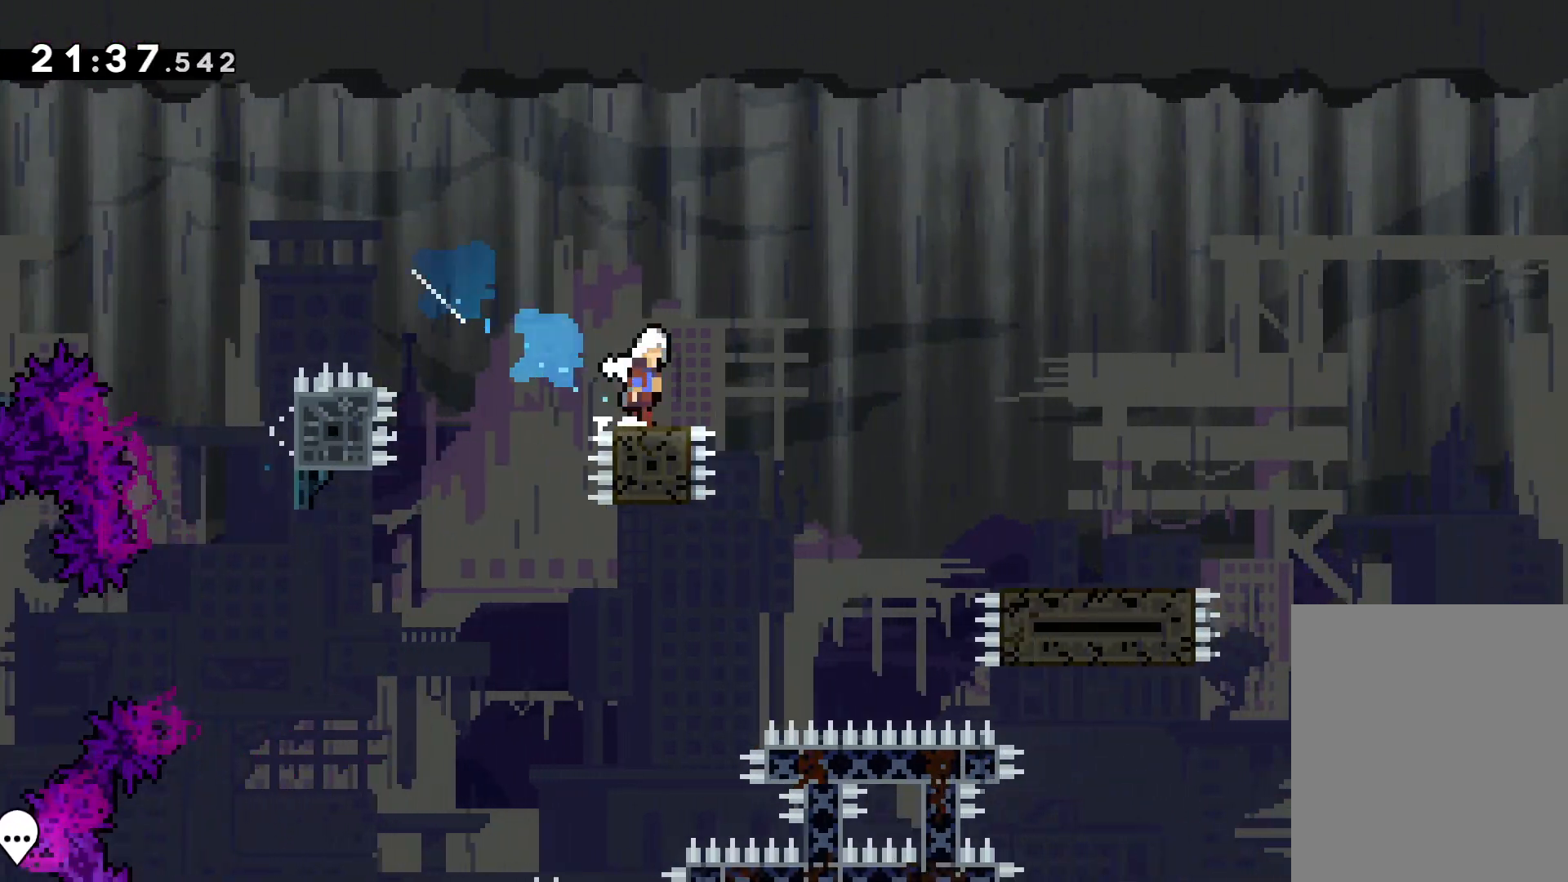
{"keys": ["jump", "right", "up"], "events": [[16, "jump", "up"], [200, "down", "up"], [233, "dash", "up"], [283, "jump", "down"], [283, "up", "down"]]}
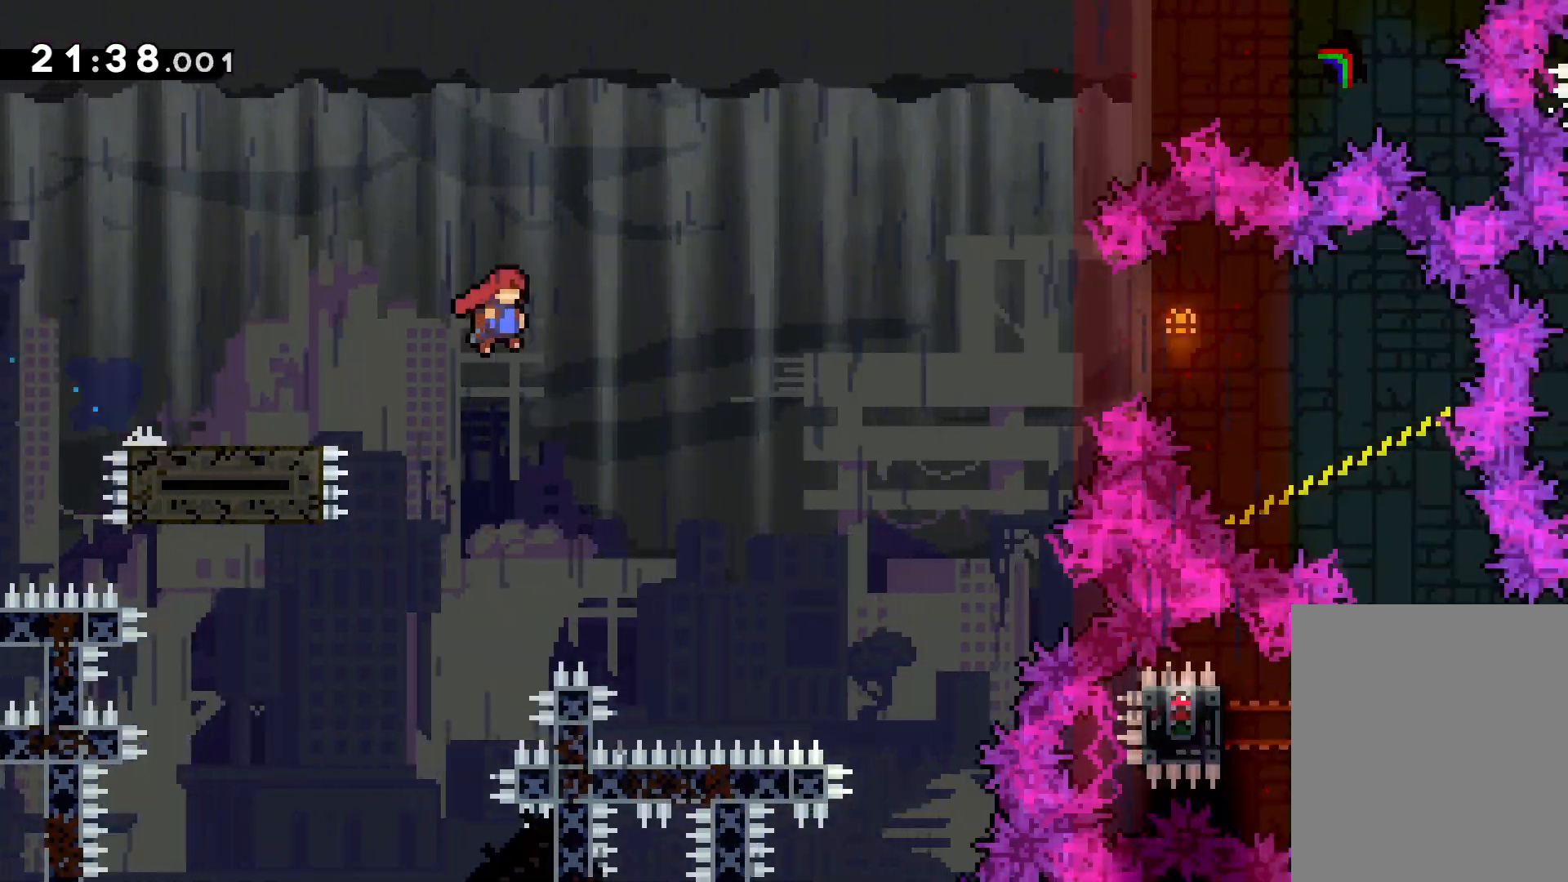
{"keys": ["right"], "events": [[250, "up", "up"], [300, "dash", "down"], [300, "jump", "up"], [466, "dash", "up"]]}
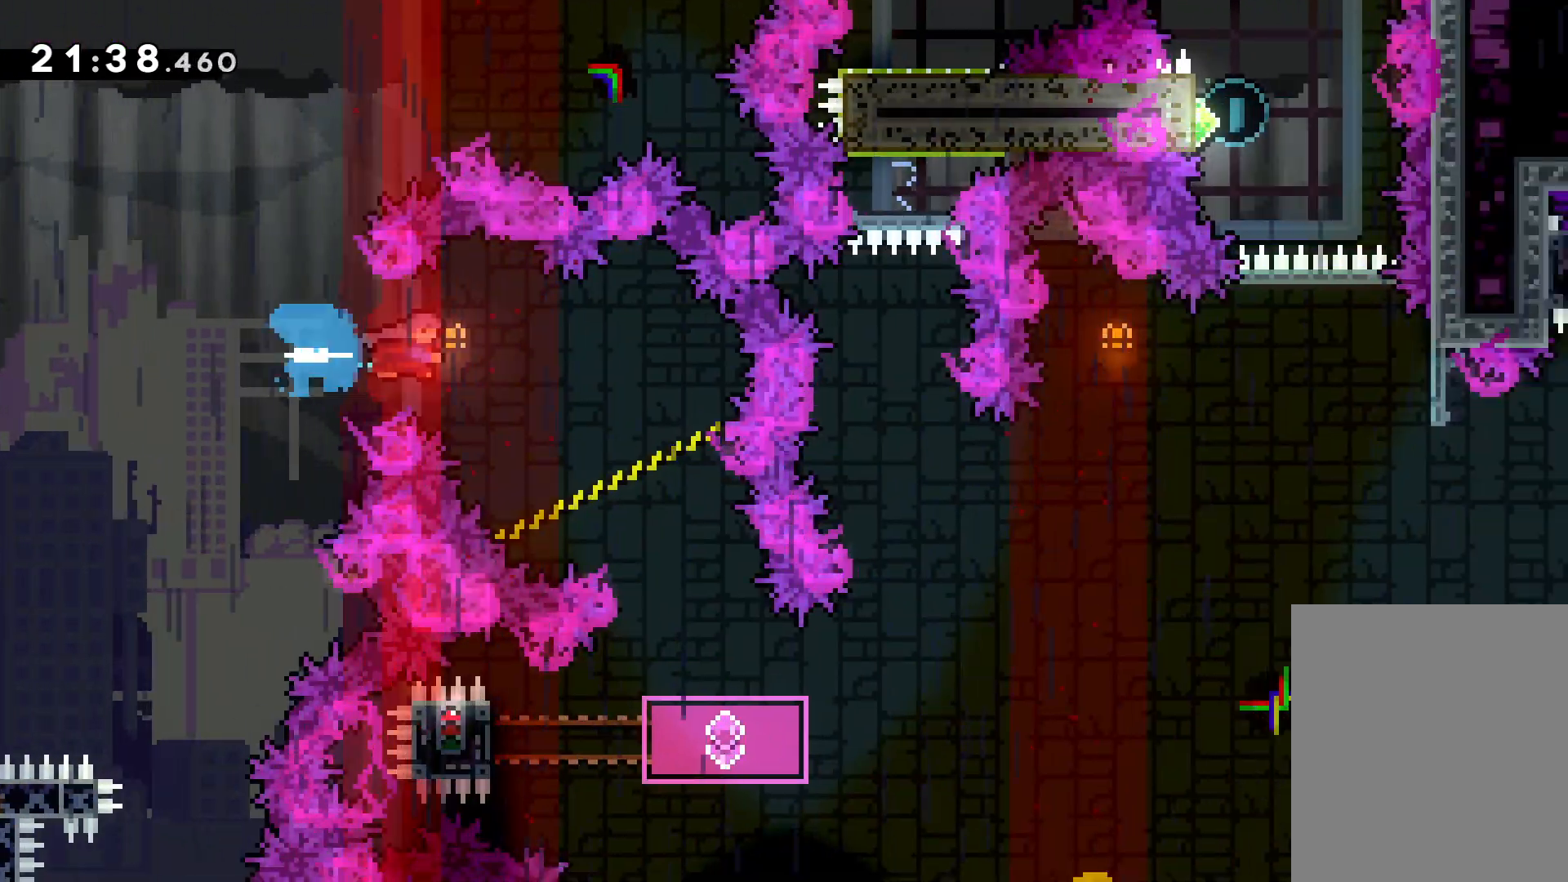
{"keys": [], "events": [[350, "right", "up"]]}
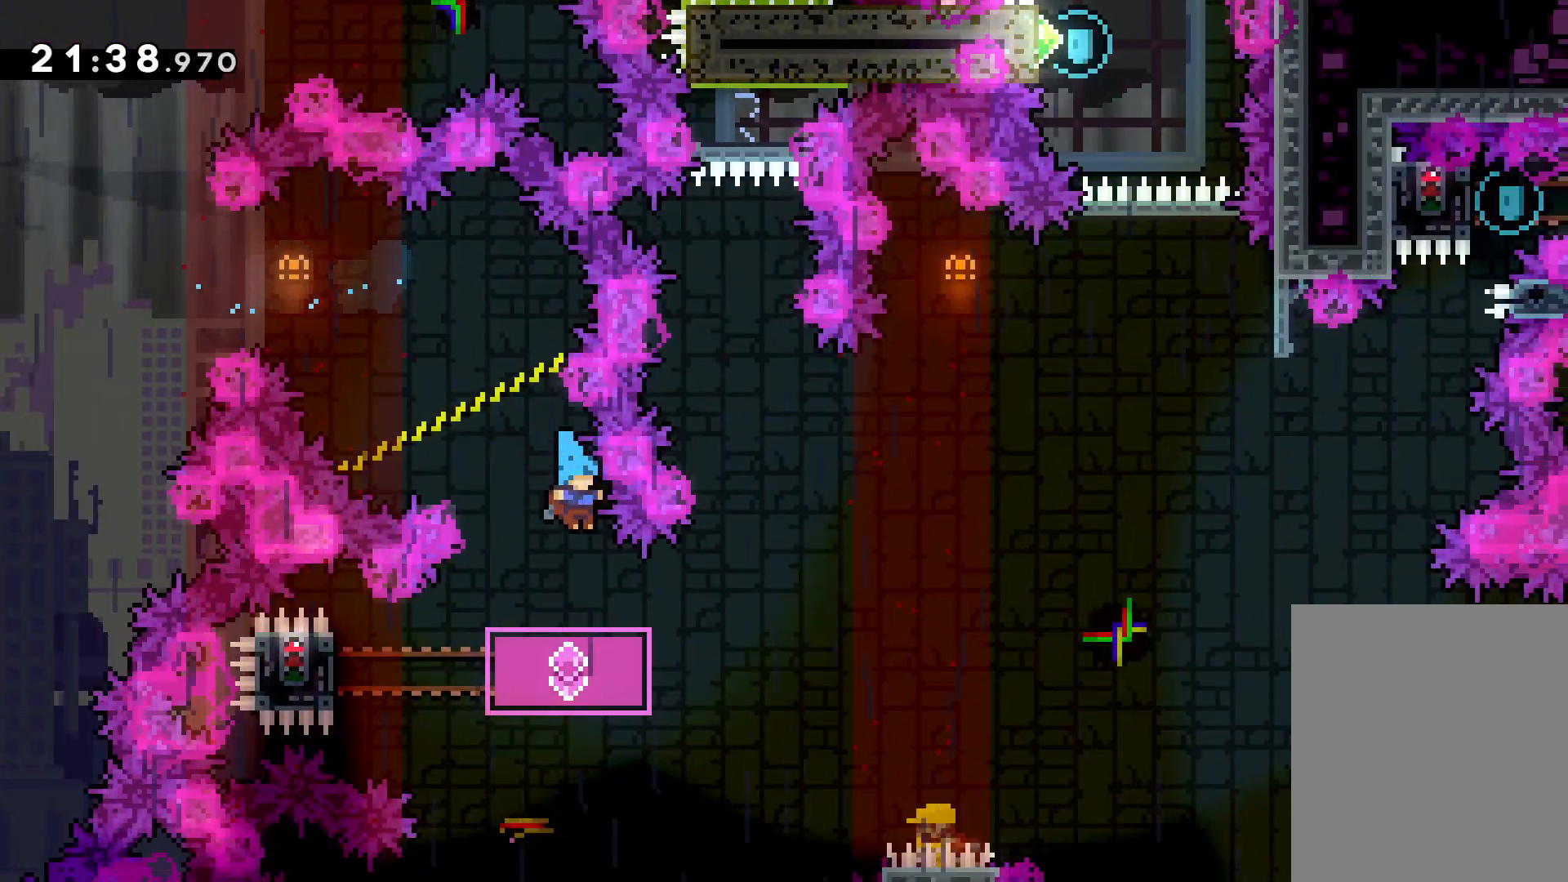
{"keys": ["grab"], "events": [[166, "left", "down"], [200, "dash", "down"], [316, "dash", "up"], [366, "grab", "down"], [500, "left", "up"]]}
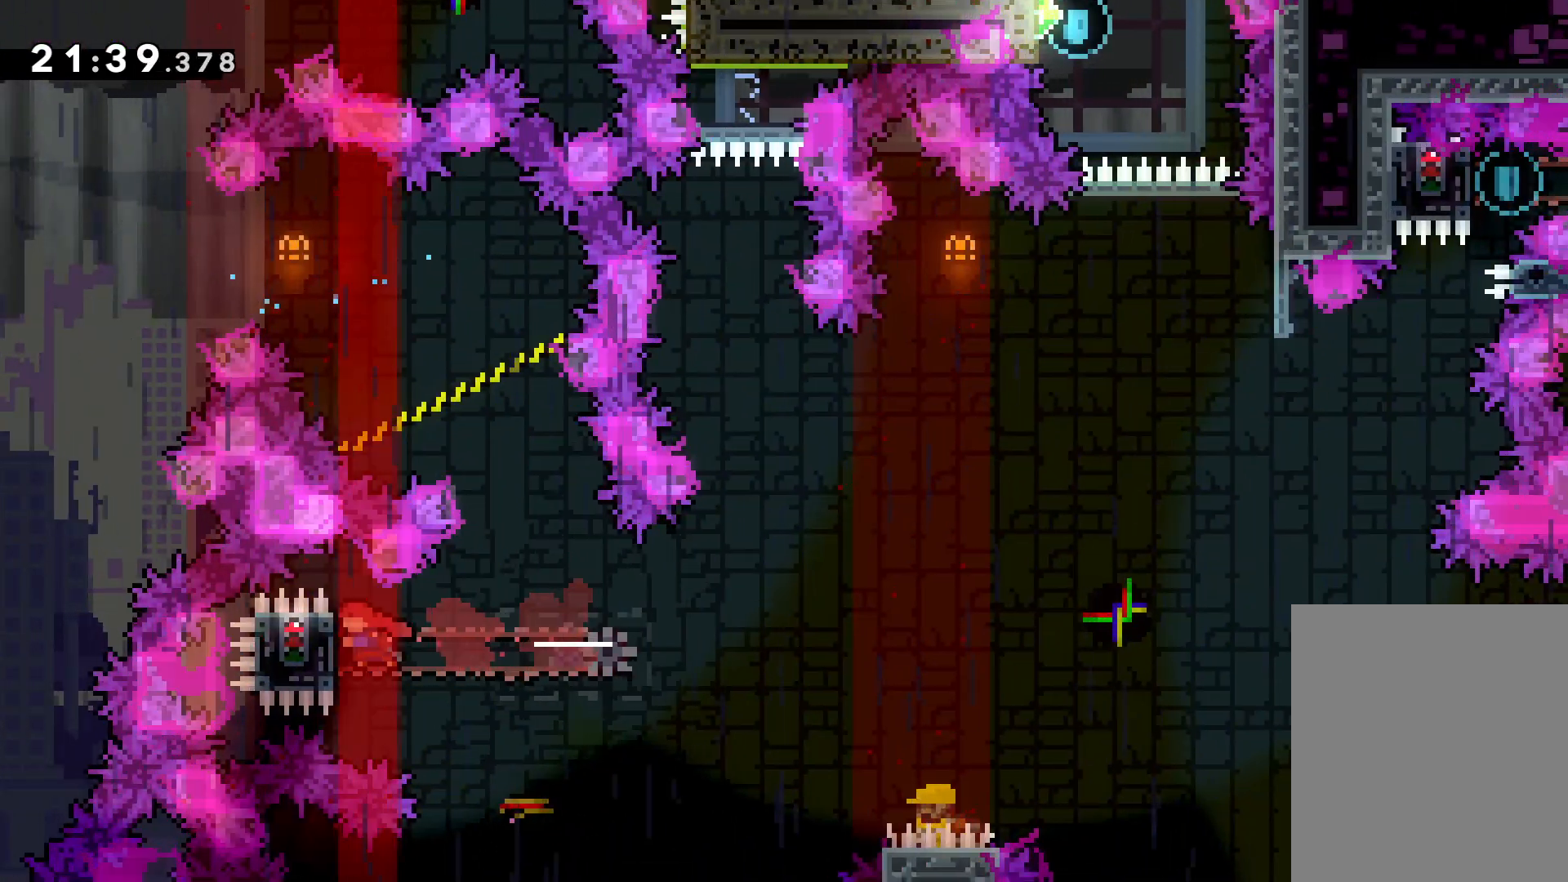
{"keys": ["grab"], "events": []}
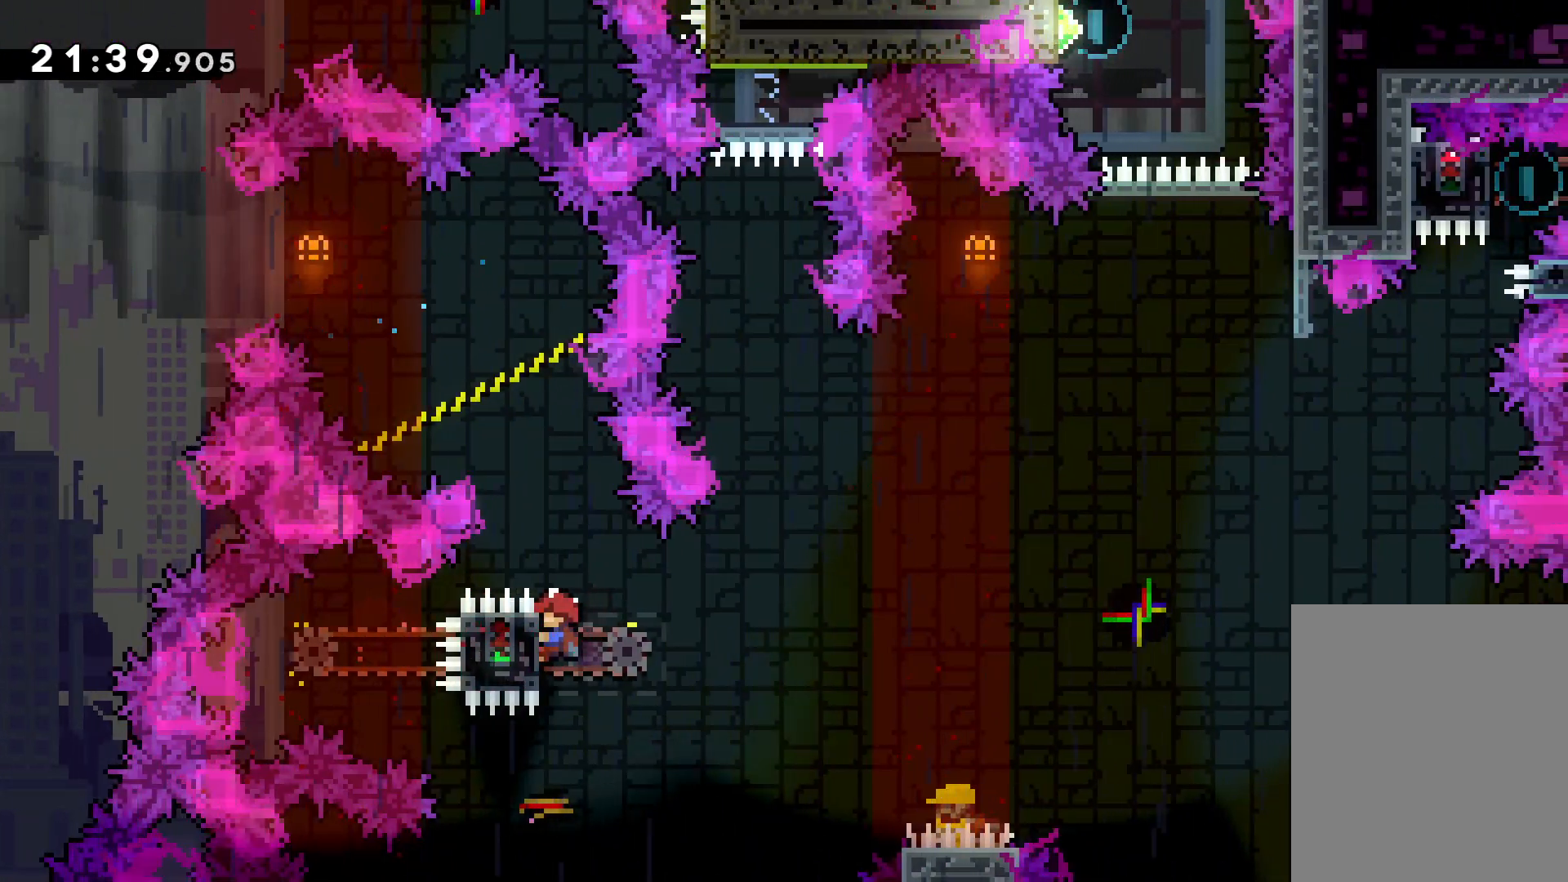
{"keys": ["jump", "right", "up"], "events": [[33, "up", "down"], [66, "right", "down"], [100, "jump", "down"], [150, "grab", "up"]]}
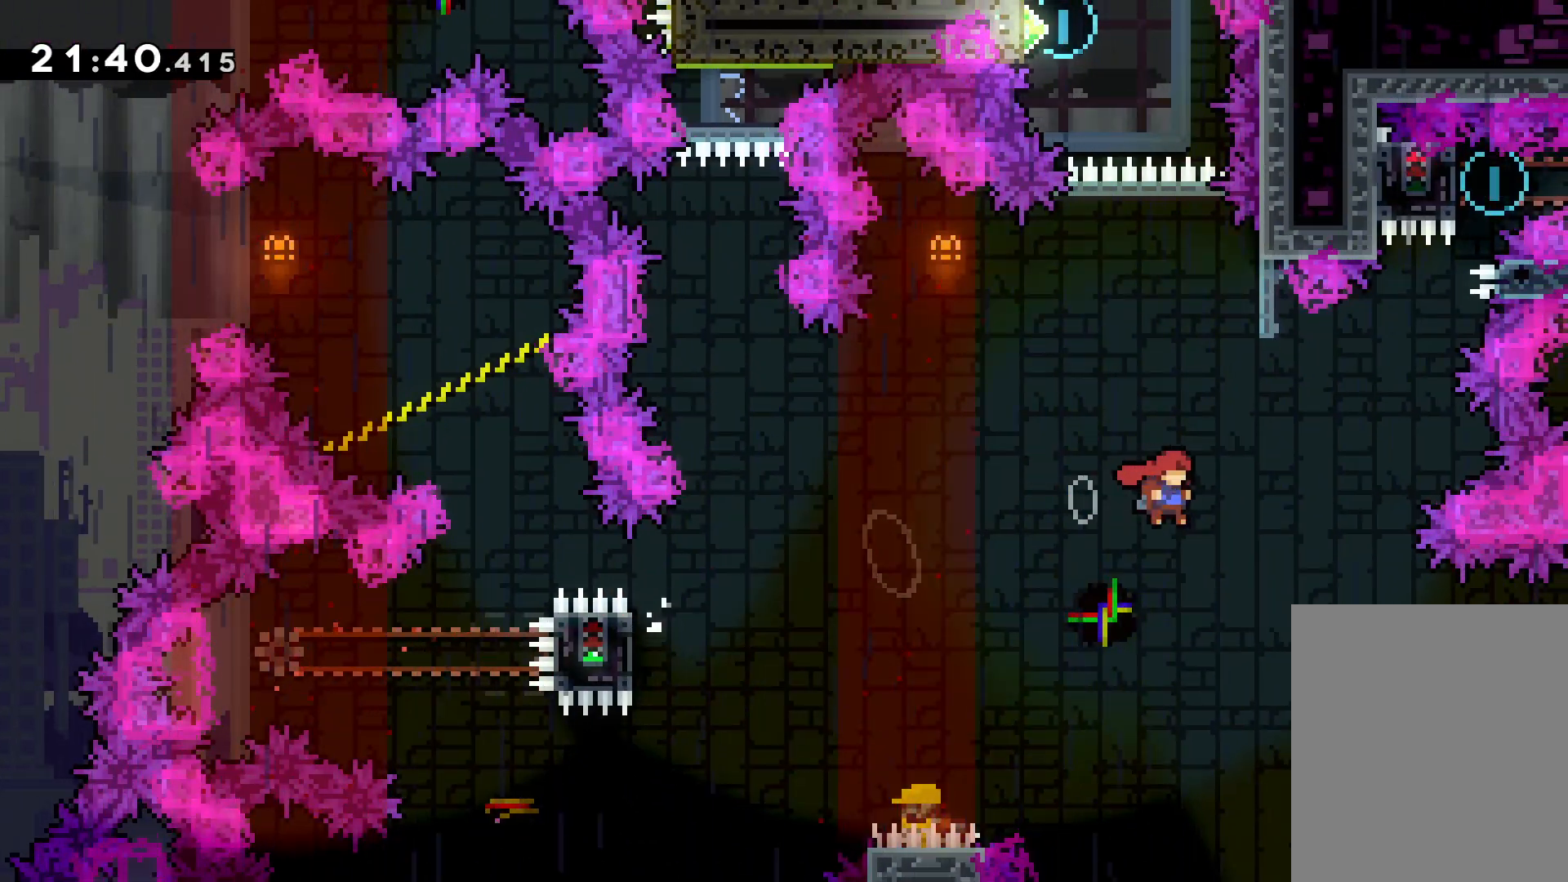
{"keys": ["jump", "left", "up"], "events": [[50, "dash", "down"], [50, "jump", "up"], [50, "right", "up"], [183, "dash", "up"], [283, "jump", "down"], [416, "left", "down"]]}
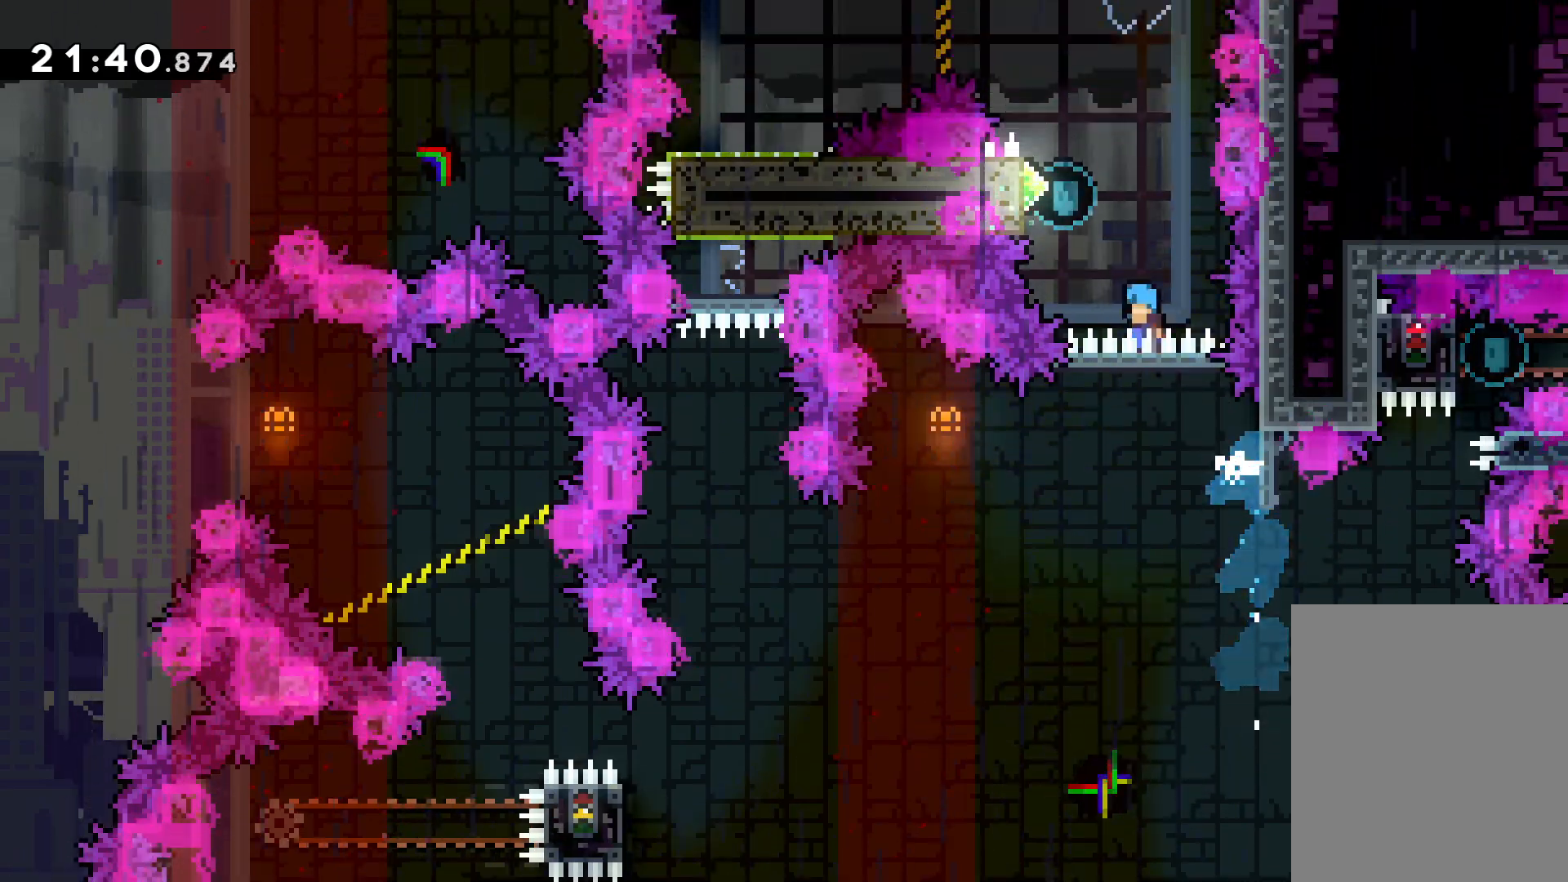
{"keys": ["grab", "up"], "events": [[216, "grab", "down"], [266, "jump", "up"], [433, "left", "up"]]}
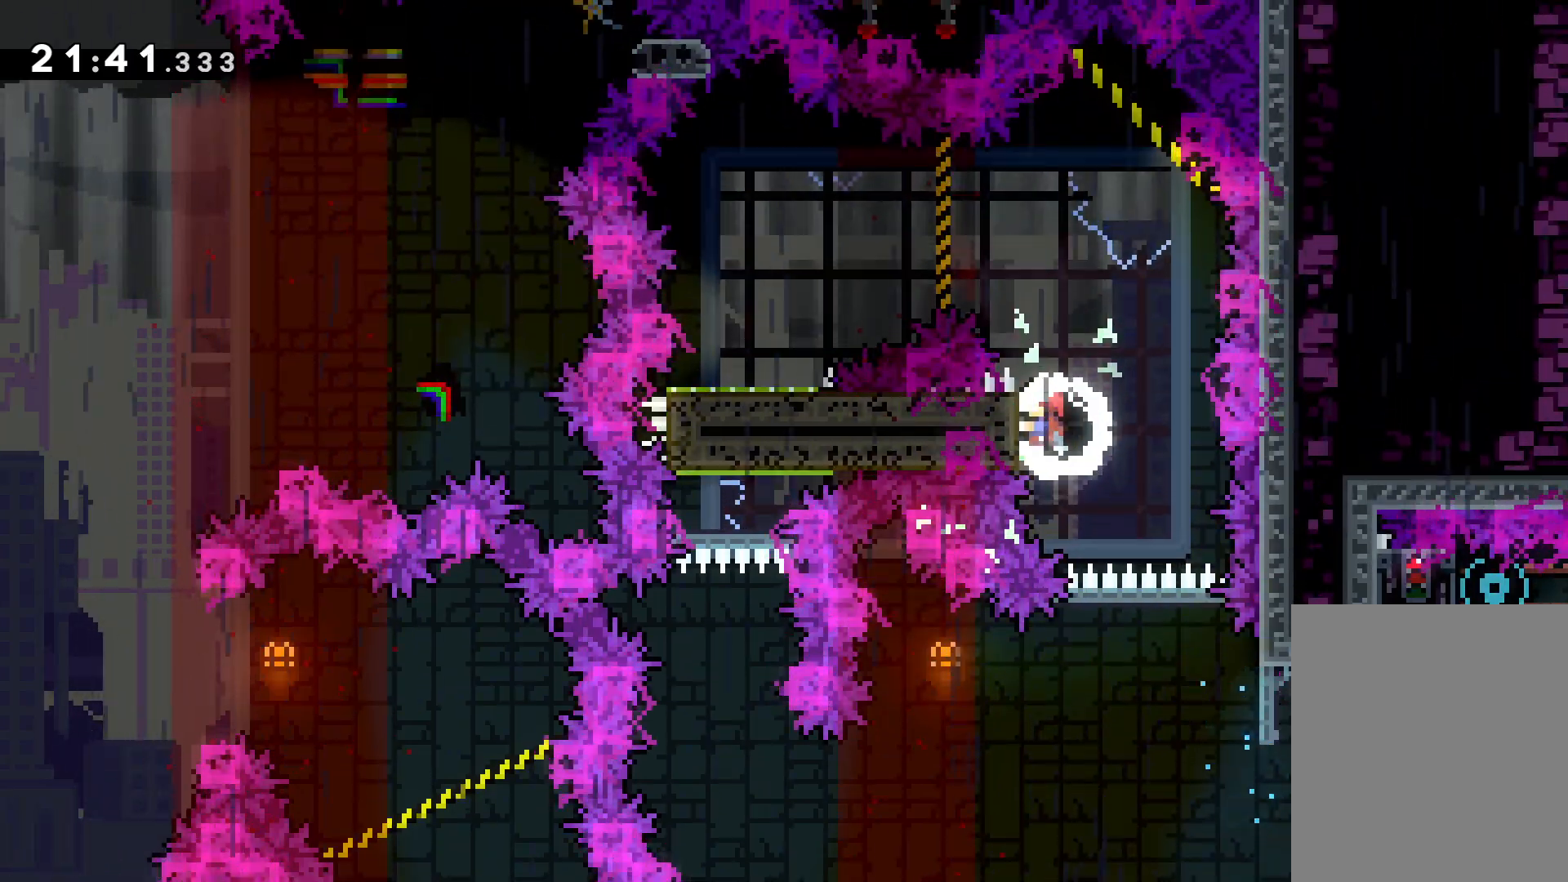
{"keys": ["dash", "left"], "events": [[166, "jump", "down"], [216, "up", "up"], [283, "grab", "up"], [400, "left", "down"], [416, "dash", "down"], [466, "jump", "up"]]}
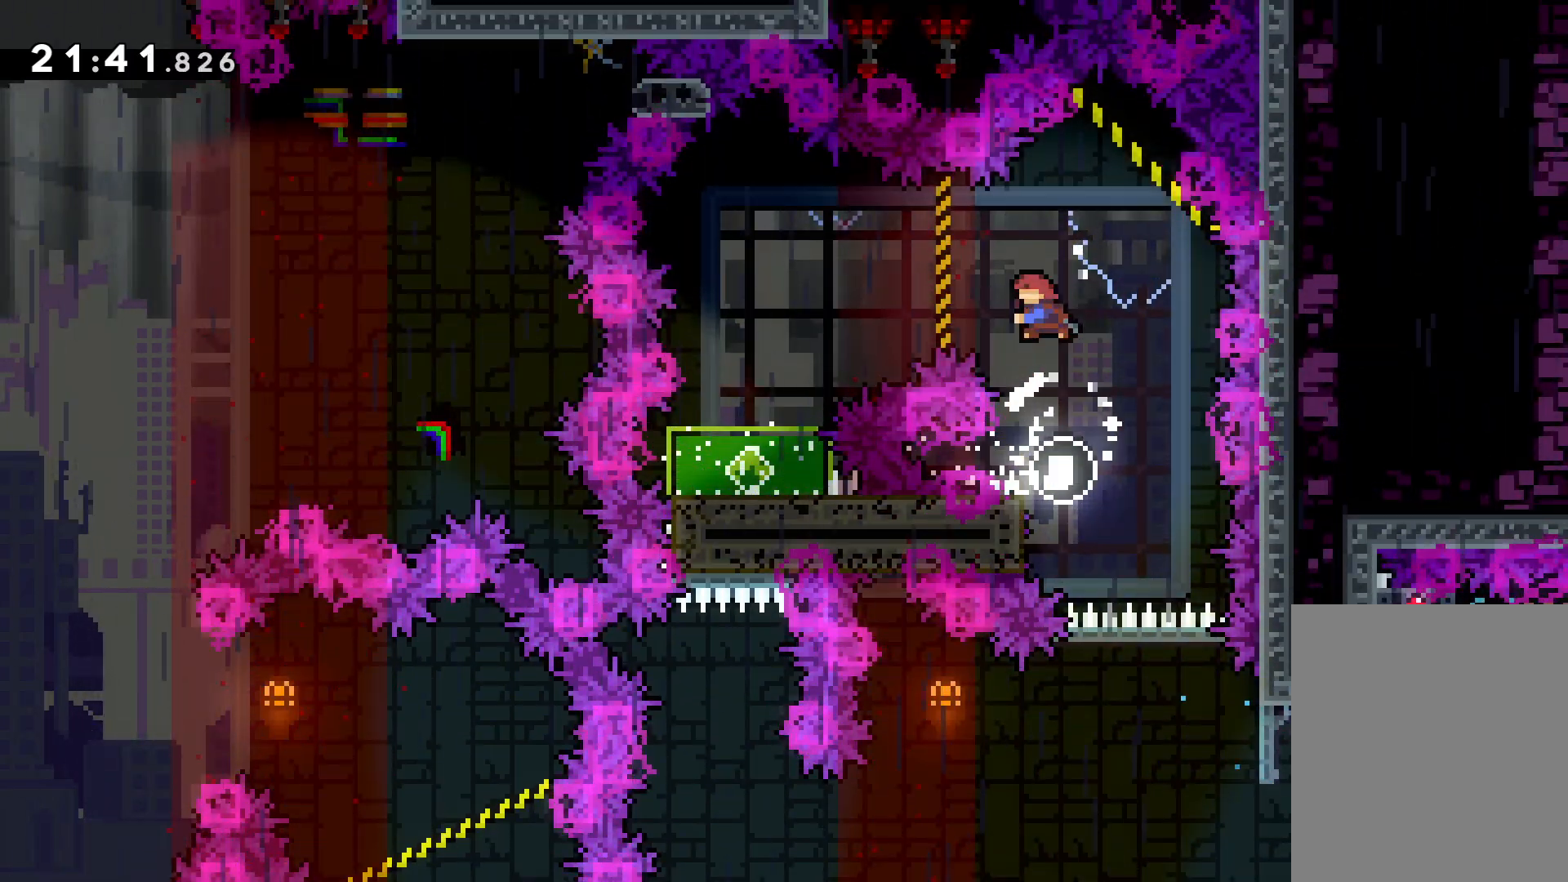
{"keys": [], "events": [[100, "dash", "up"], [200, "left", "up"]]}
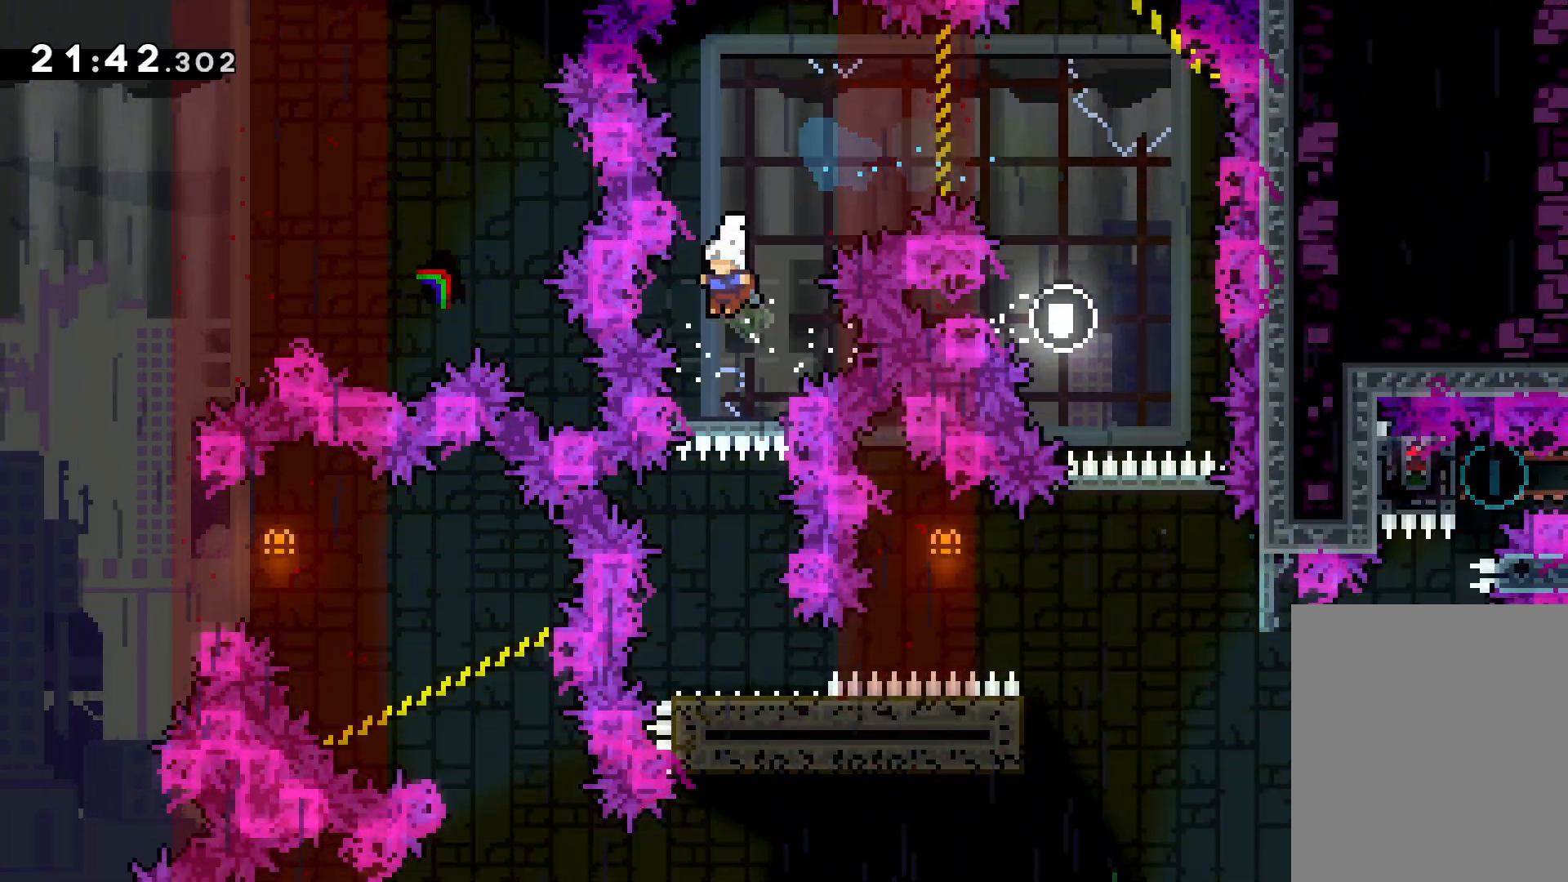
{"keys": [], "events": []}